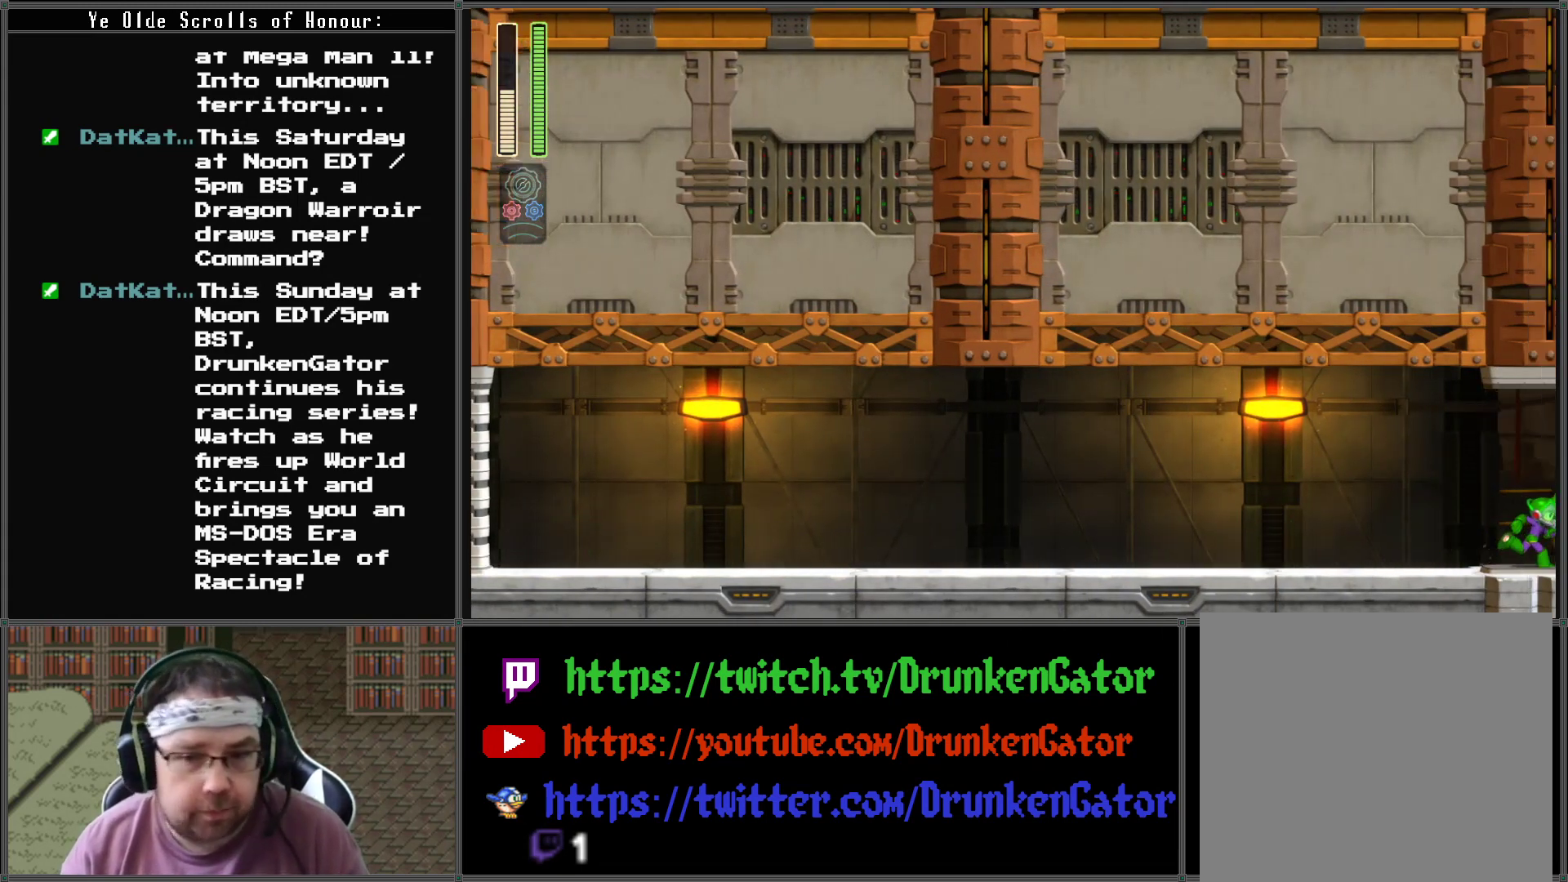
Gameplay with a controller (Xbox layout); each line is a JSON object with the inputs held at the frame after it. "events" lists button and stick changes between this image and that frame as [ms after this image, input, new state], when the widget could be followed in between.
{"buttons": ["DPAD_RIGHT"], "left_stick": "center", "right_stick": "center", "events": [[467, "DPAD_RIGHT", "down"]]}
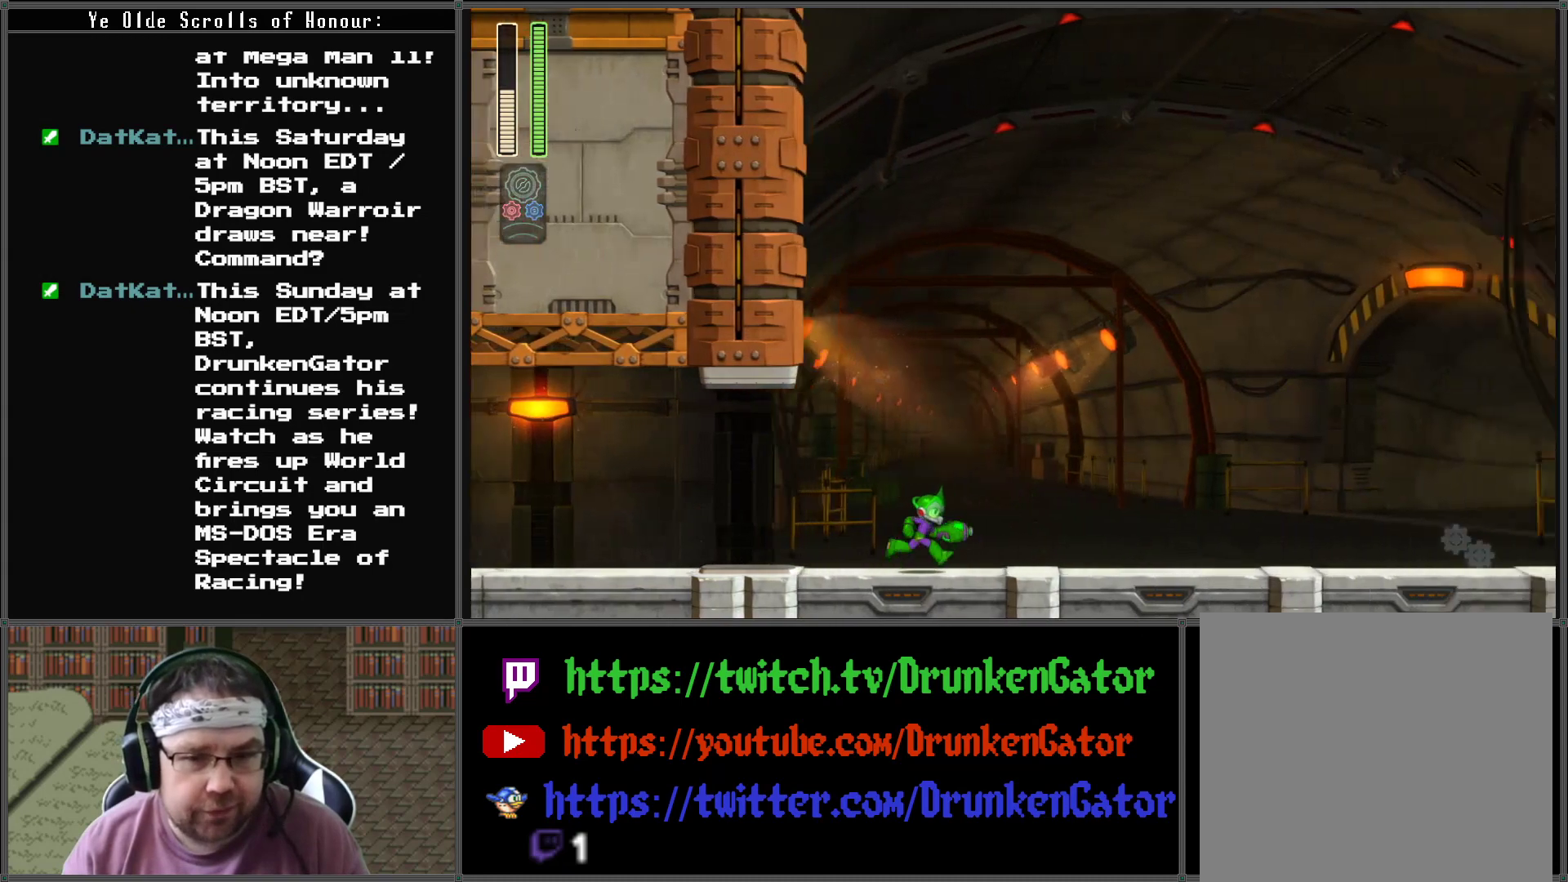
{"buttons": ["DPAD_RIGHT"], "left_stick": "center", "right_stick": "center", "events": []}
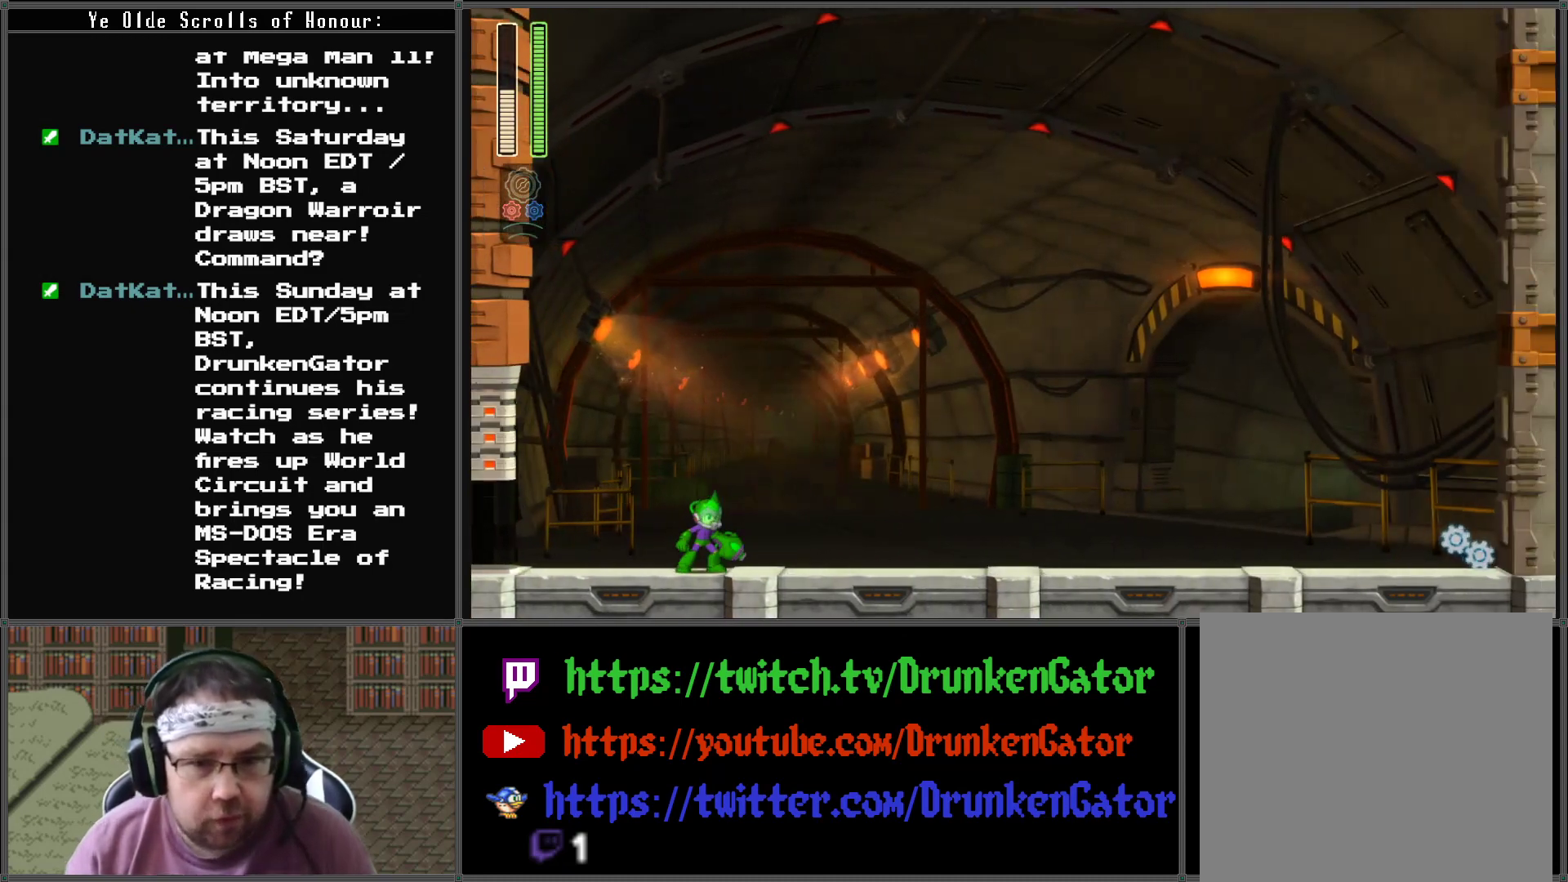
{"buttons": ["DPAD_RIGHT"], "left_stick": "center", "right_stick": "center", "events": []}
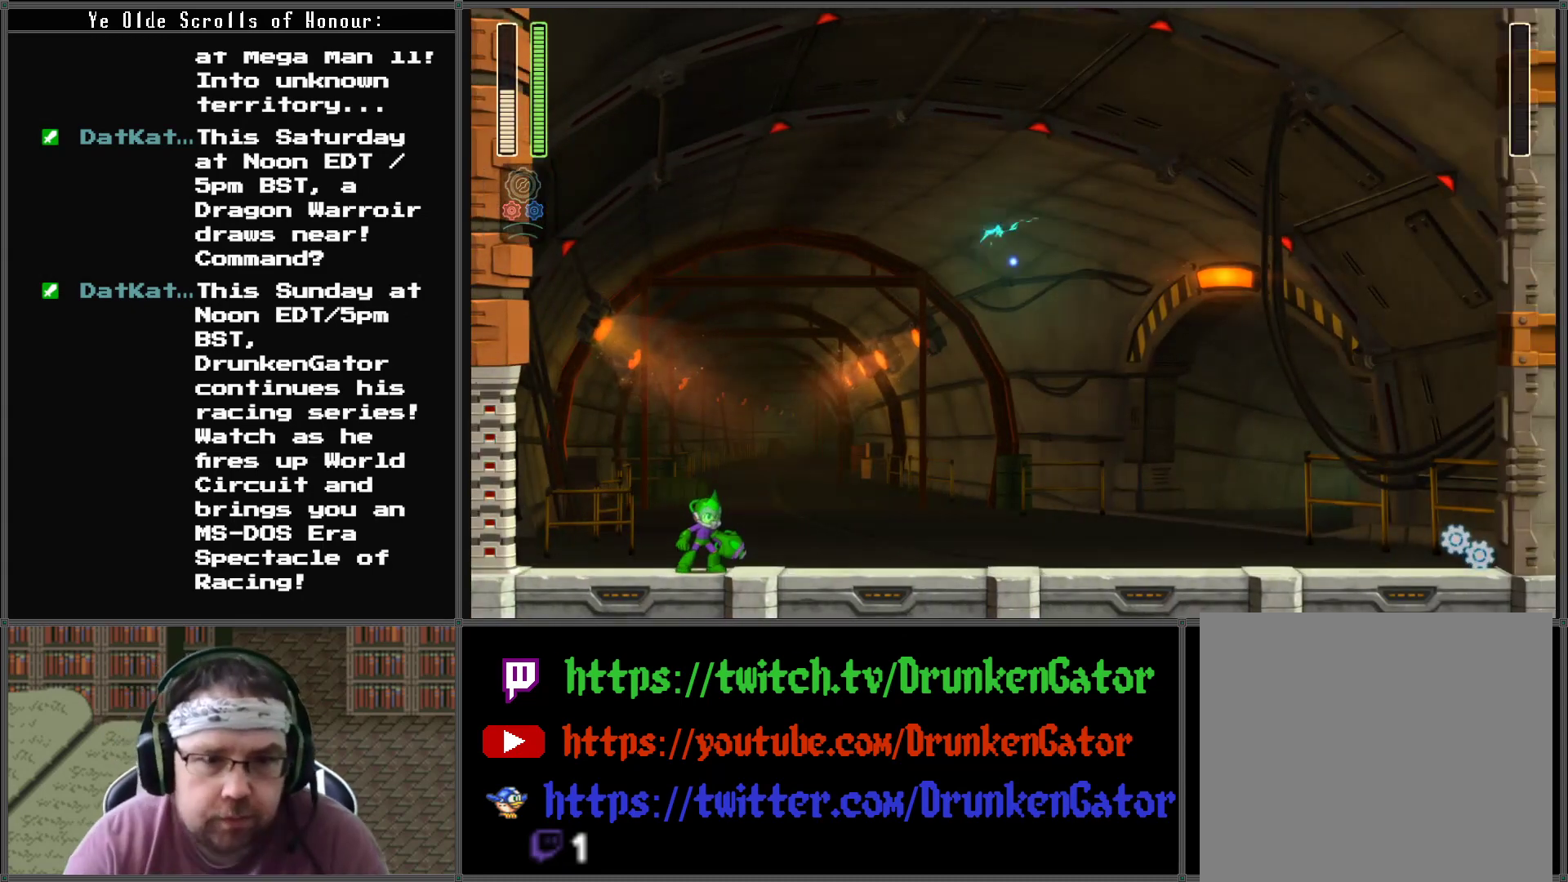
{"buttons": ["DPAD_RIGHT"], "left_stick": "center", "right_stick": "center", "events": []}
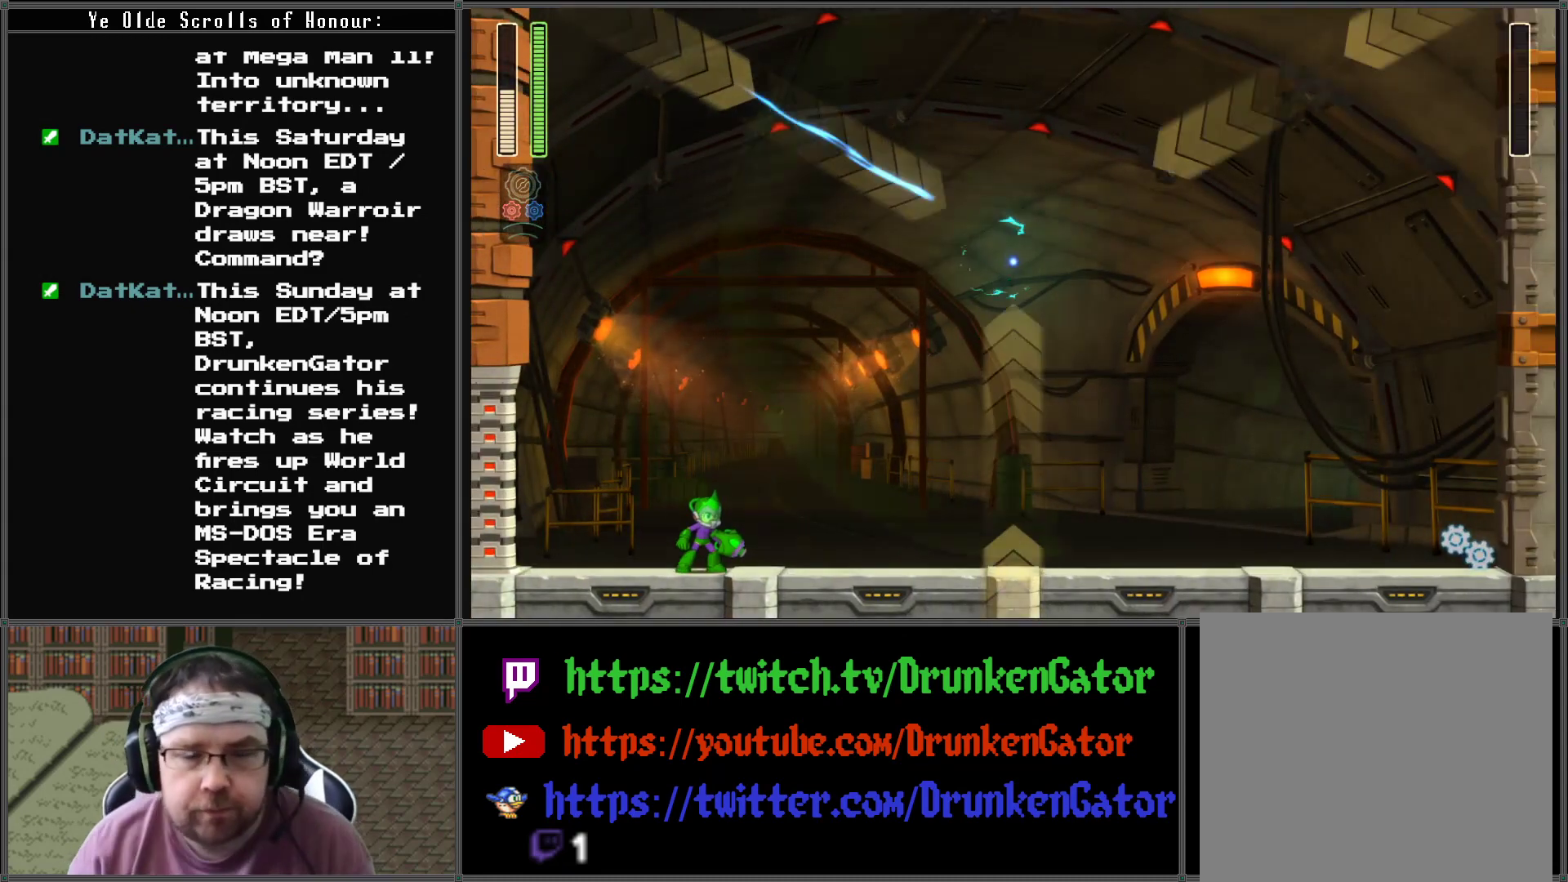
{"buttons": ["DPAD_RIGHT"], "left_stick": "center", "right_stick": "center", "events": []}
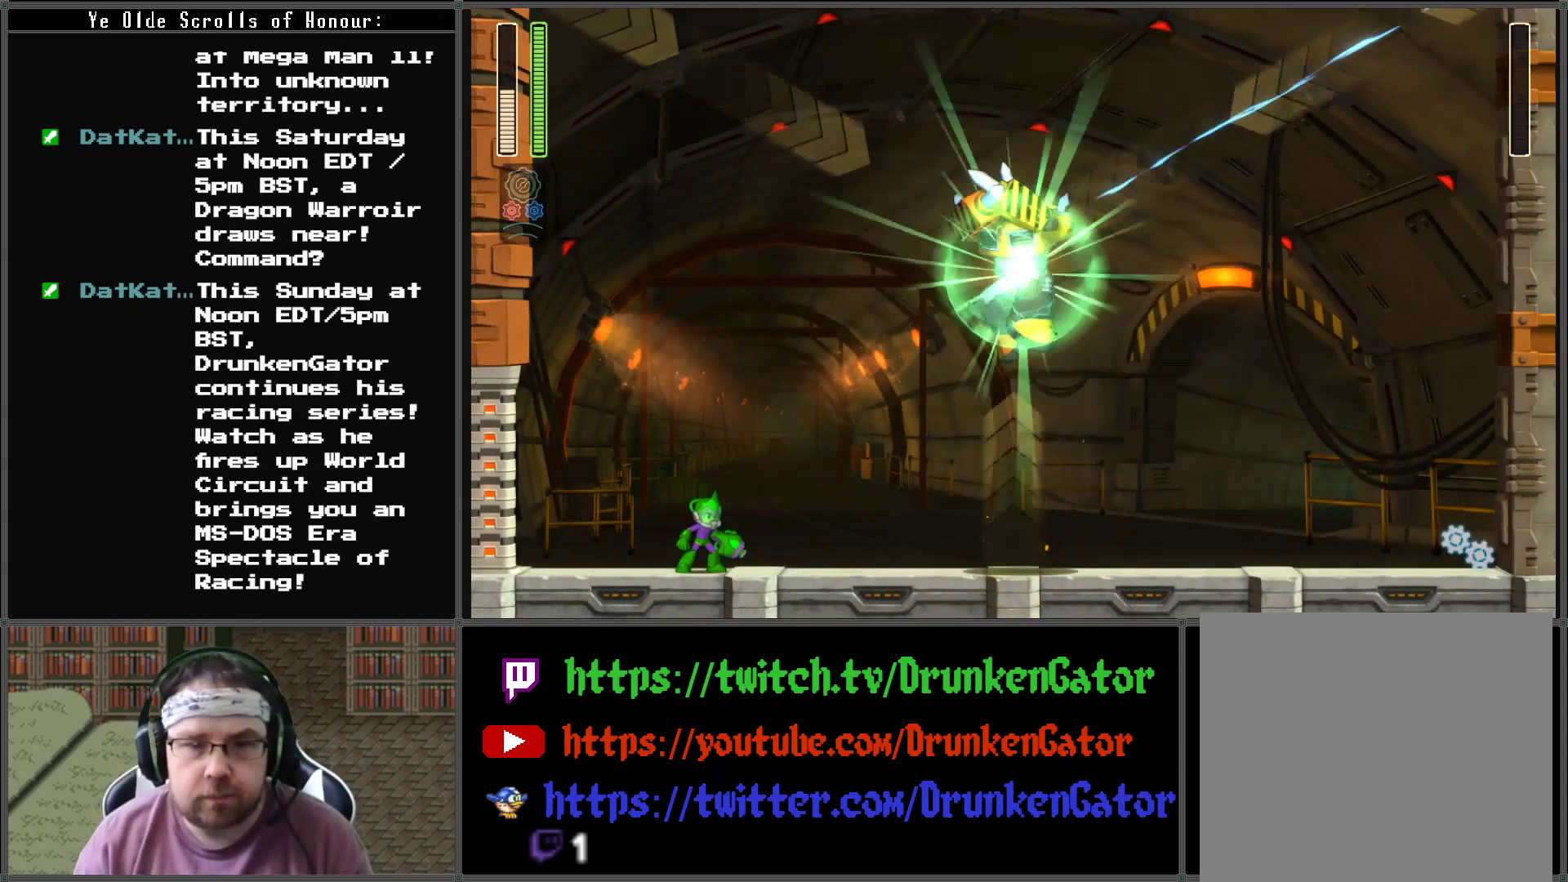
{"buttons": ["DPAD_RIGHT"], "left_stick": "center", "right_stick": "center", "events": []}
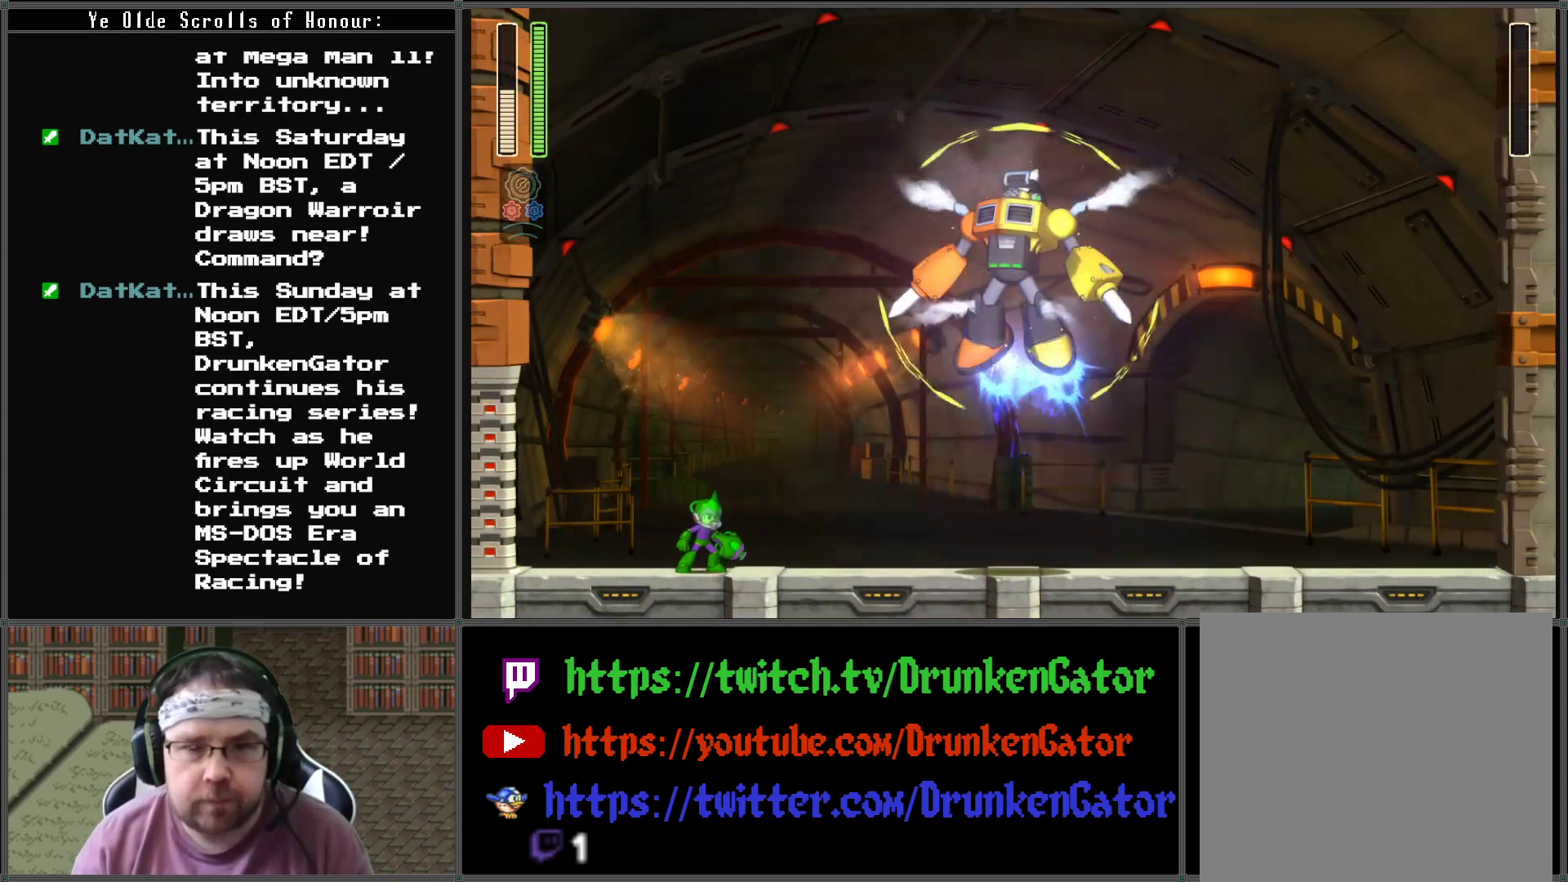
{"buttons": ["DPAD_RIGHT"], "left_stick": "center", "right_stick": "center", "events": []}
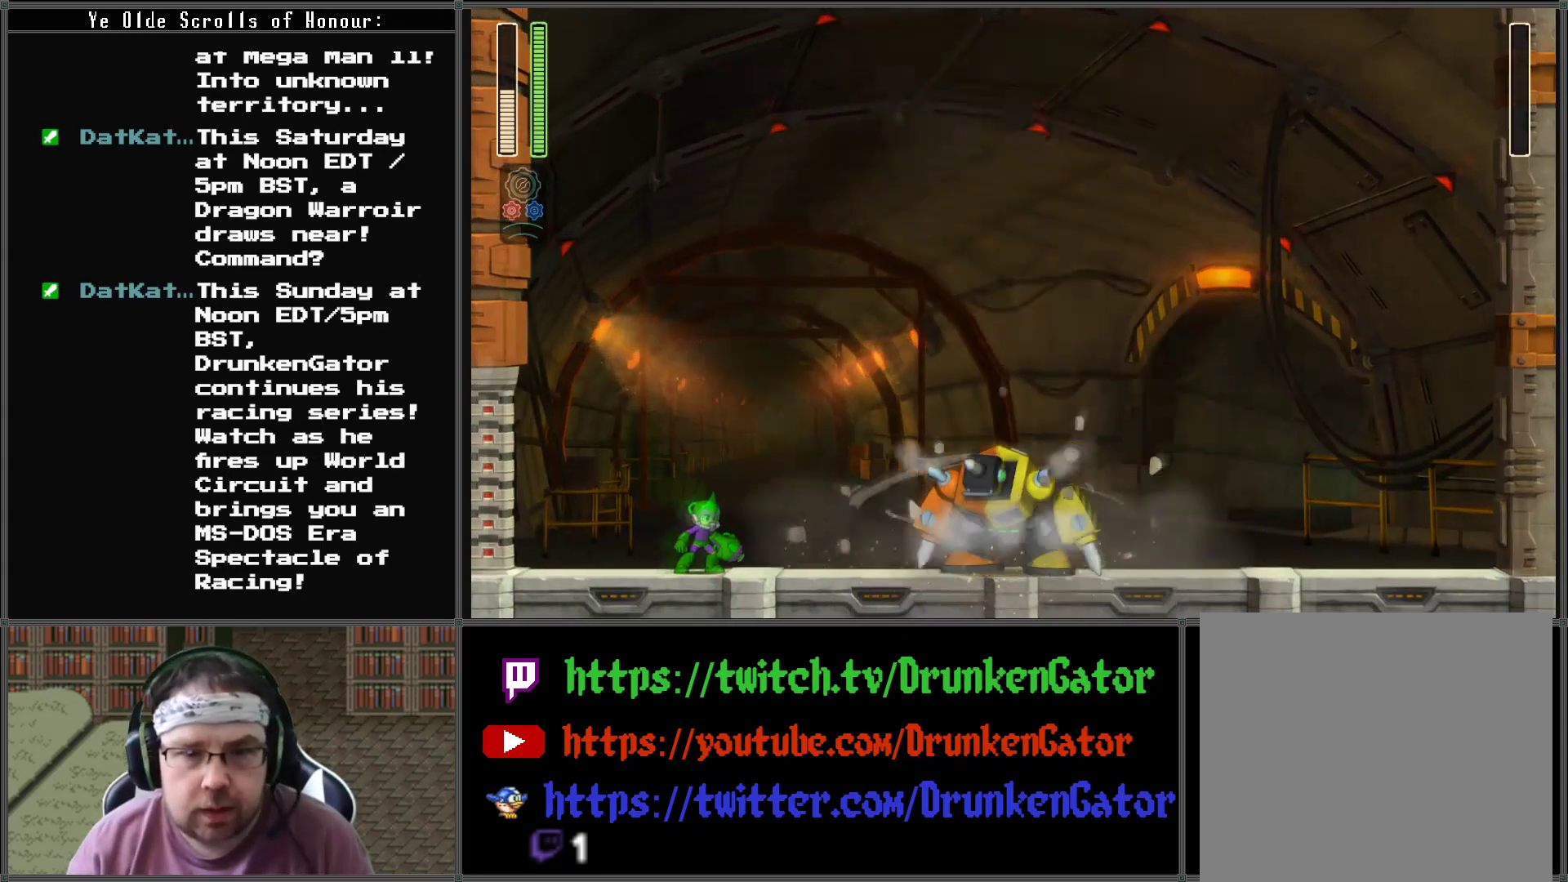
{"buttons": ["DPAD_RIGHT"], "left_stick": "center", "right_stick": "center", "events": []}
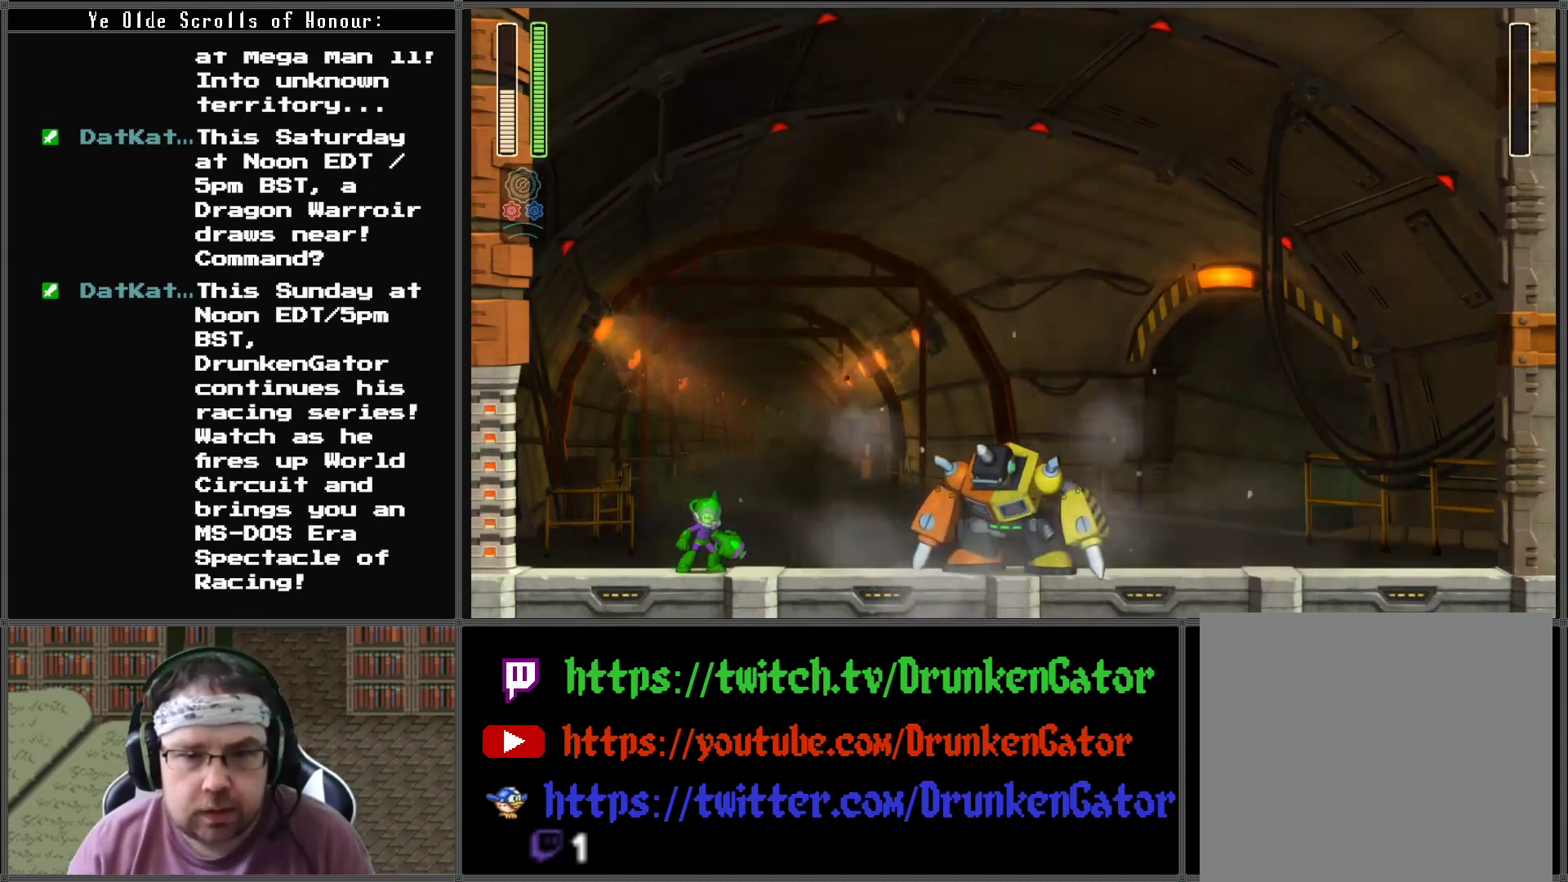
{"buttons": ["DPAD_RIGHT"], "left_stick": "center", "right_stick": "center", "events": []}
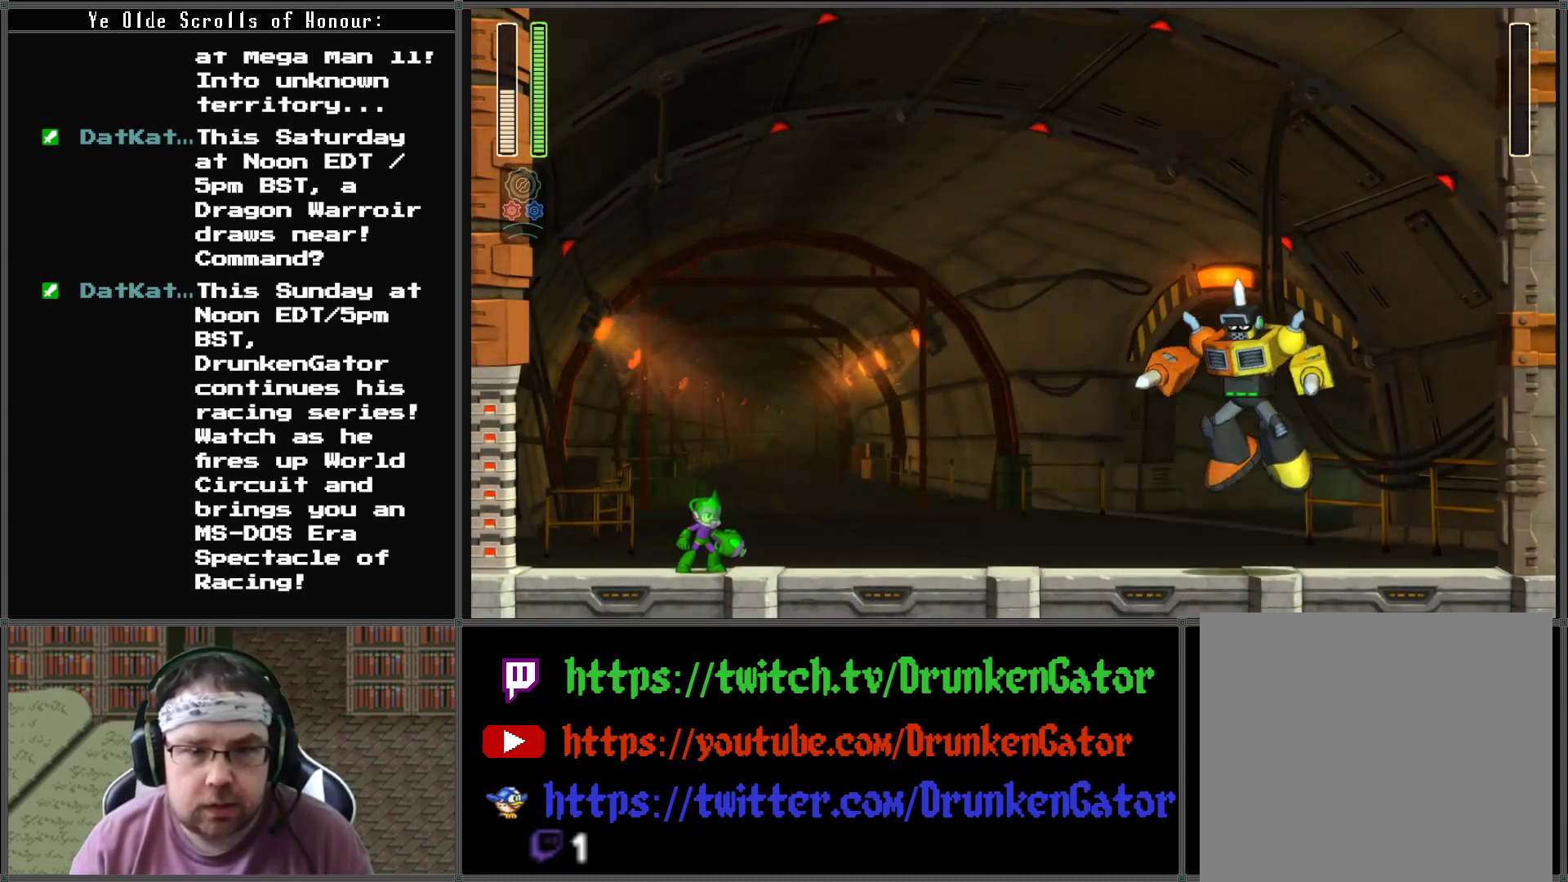
{"buttons": ["DPAD_RIGHT"], "left_stick": "center", "right_stick": "center", "events": []}
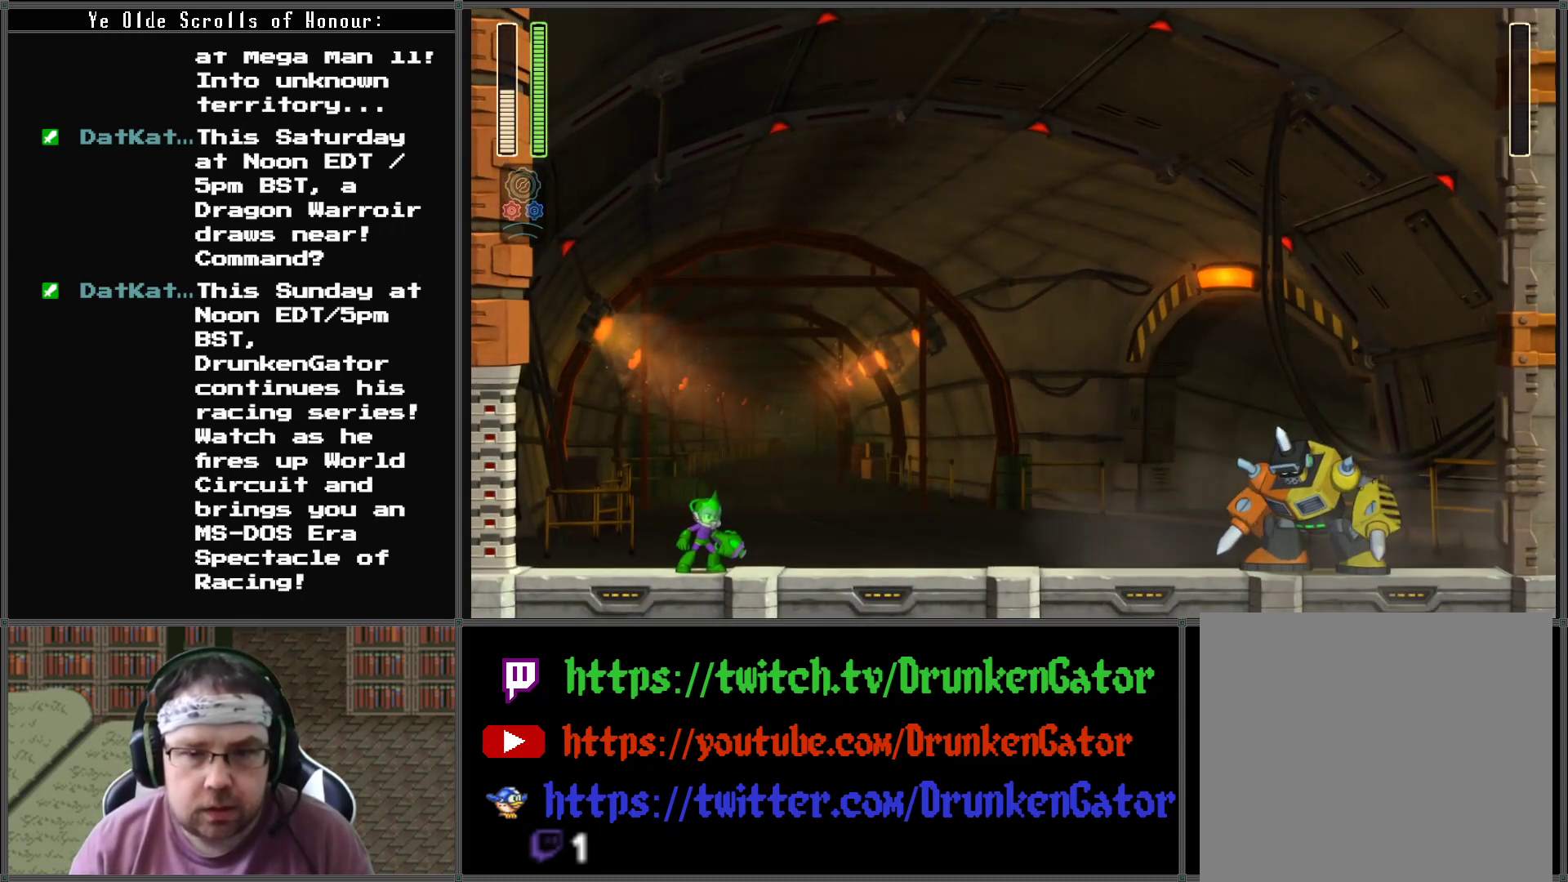
{"buttons": ["DPAD_RIGHT"], "left_stick": "center", "right_stick": "center", "events": []}
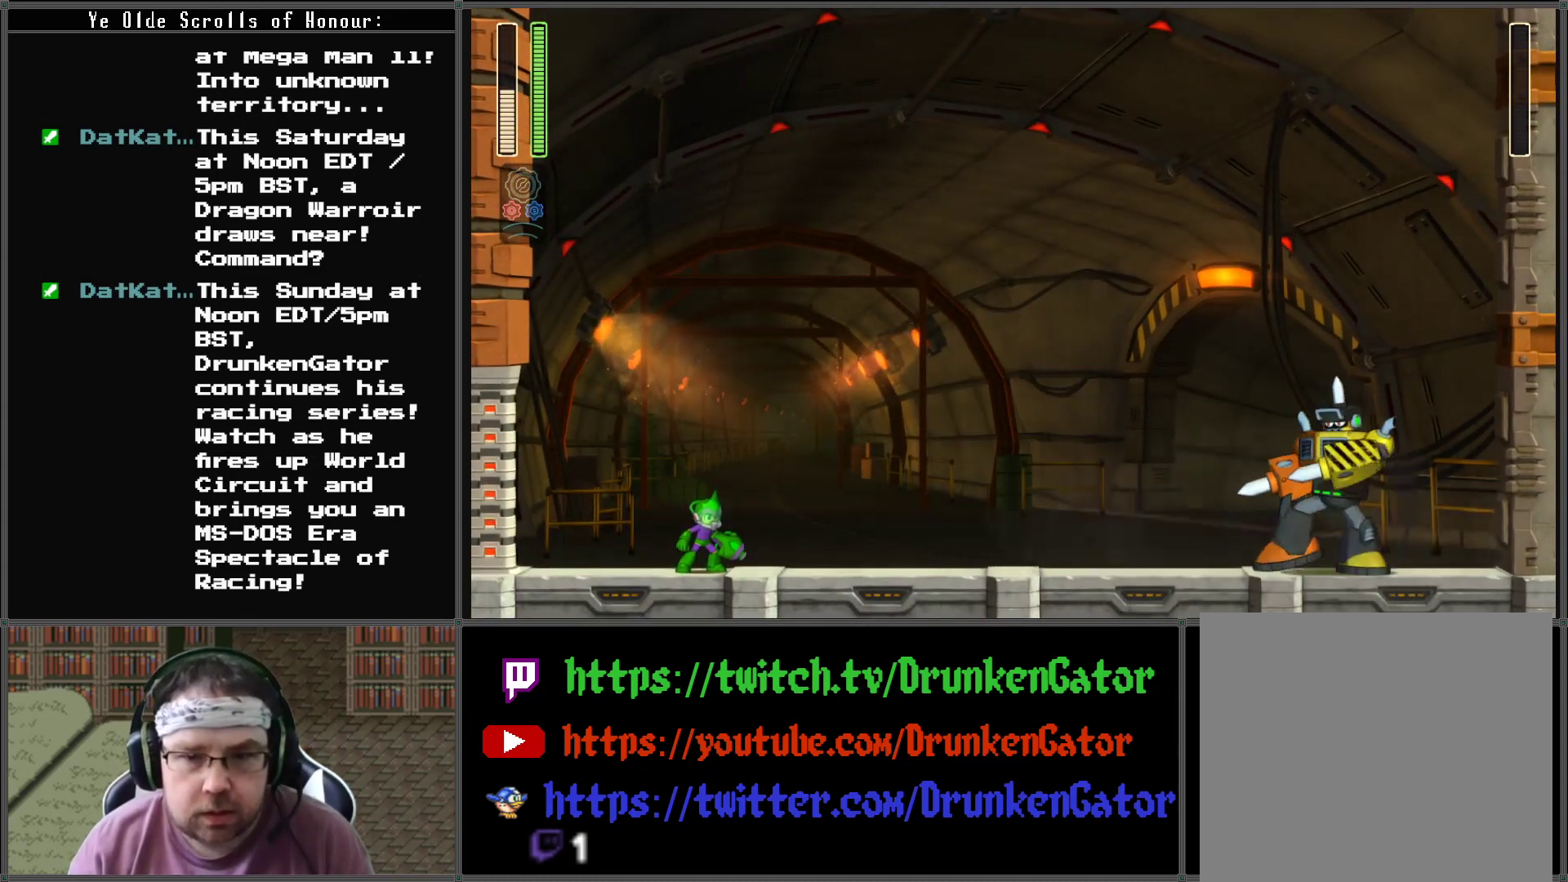
{"buttons": ["DPAD_RIGHT"], "left_stick": "center", "right_stick": "center", "events": []}
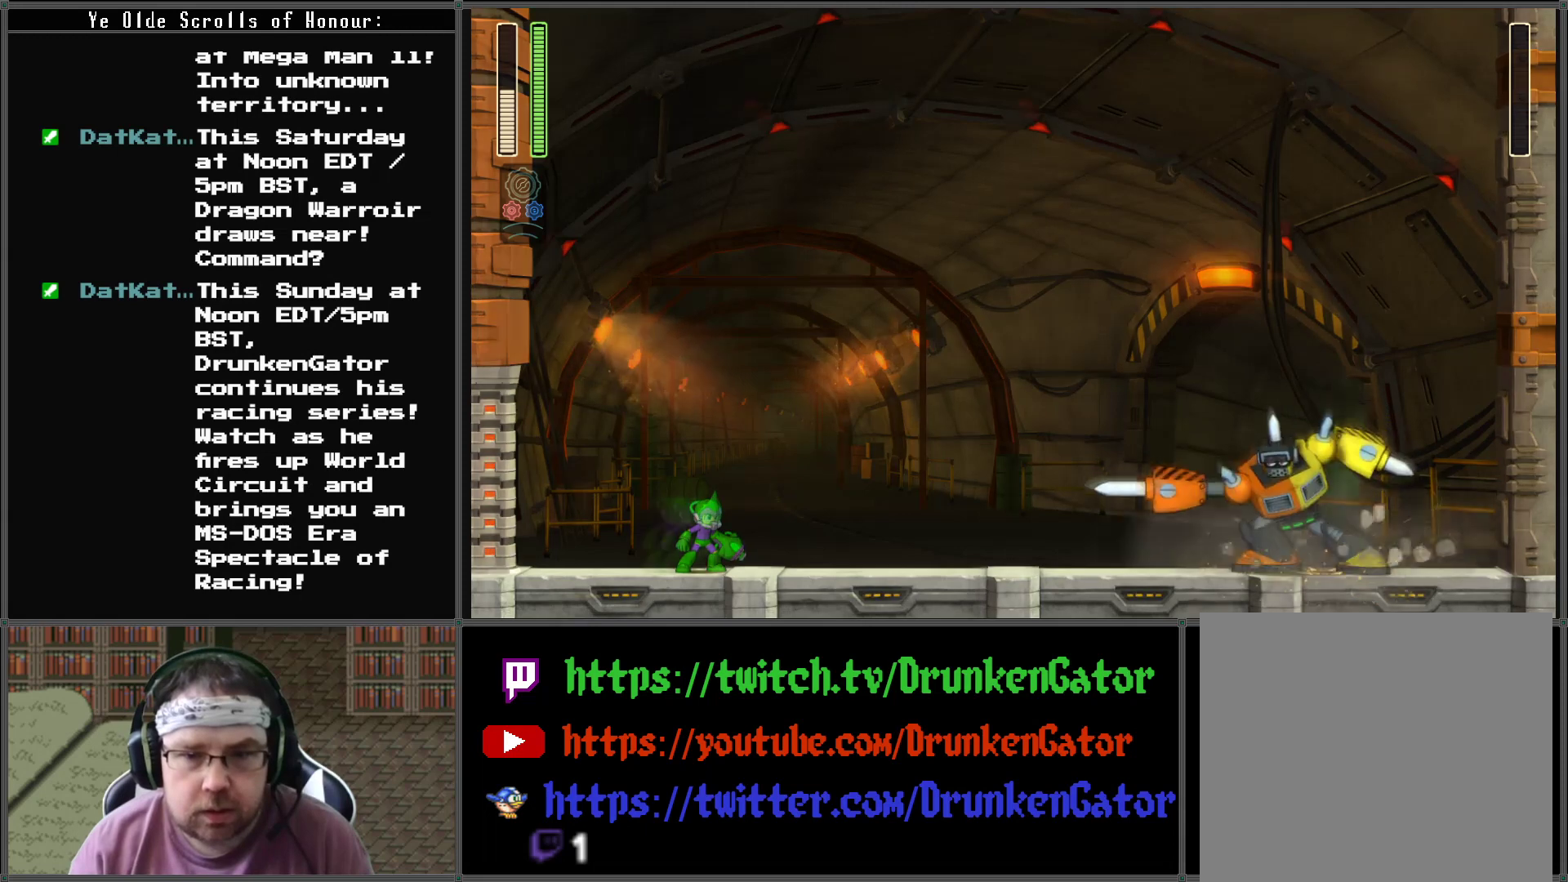
{"buttons": ["DPAD_RIGHT"], "left_stick": "center", "right_stick": "center", "events": []}
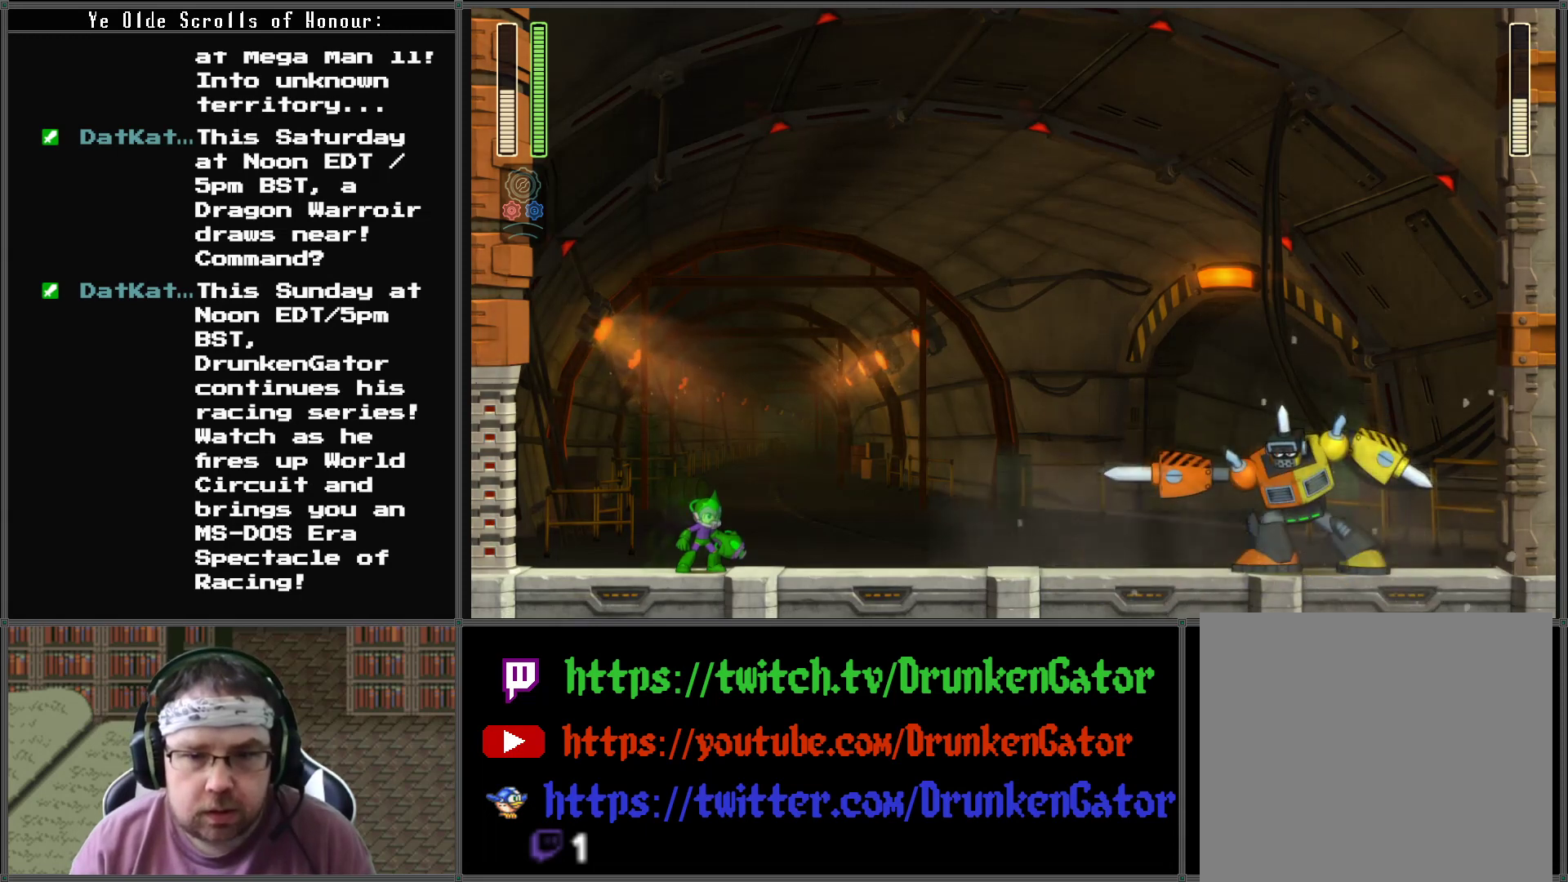
{"buttons": ["DPAD_RIGHT"], "left_stick": "center", "right_stick": "center", "events": []}
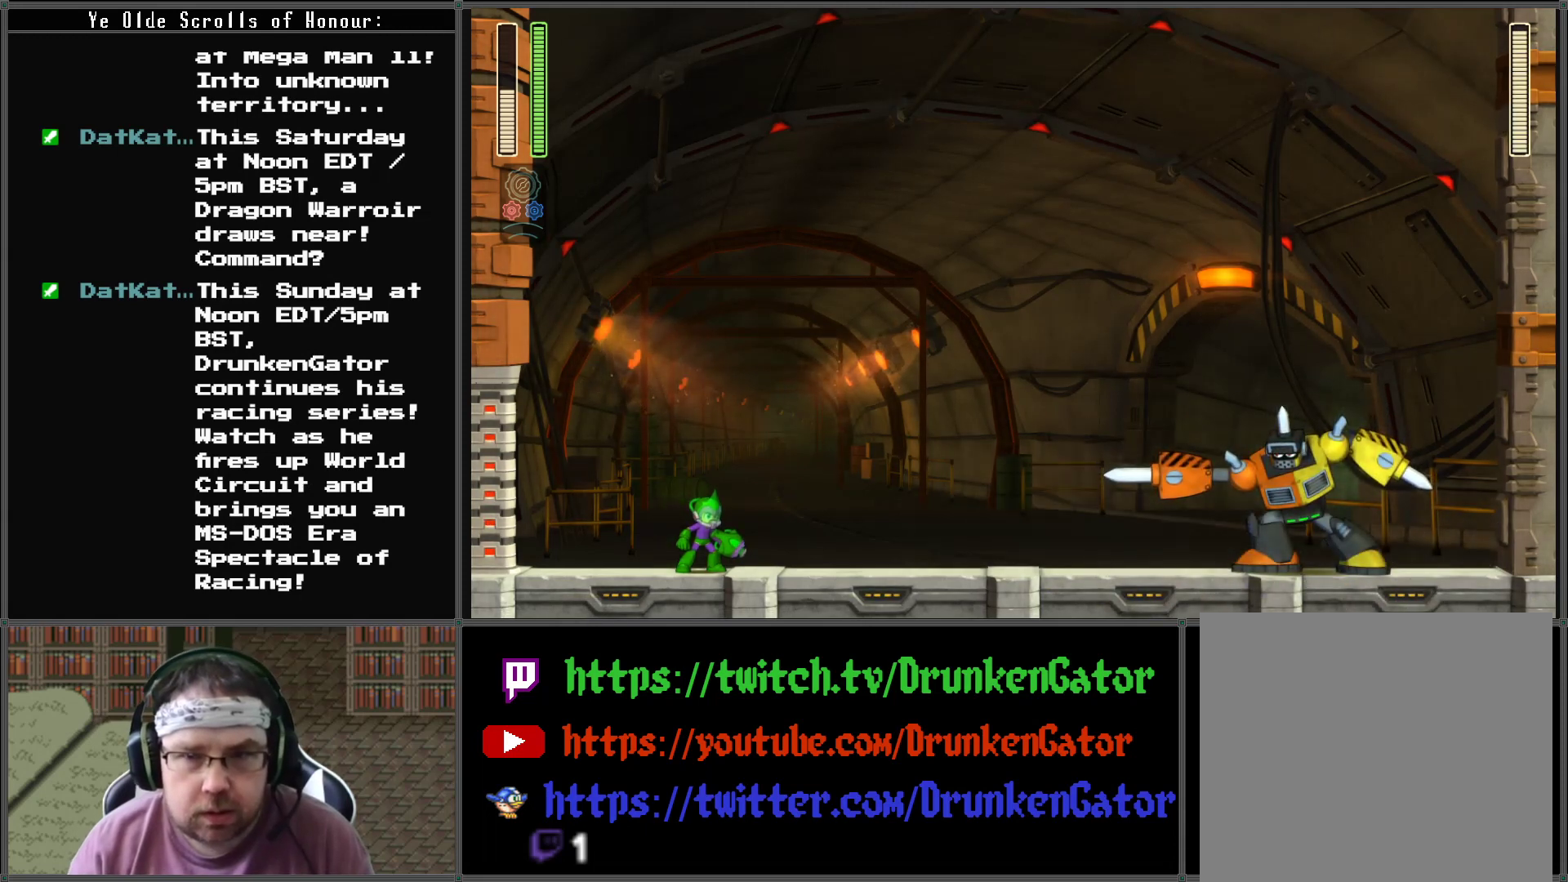
{"buttons": ["DPAD_RIGHT"], "left_stick": "center", "right_stick": "center", "events": []}
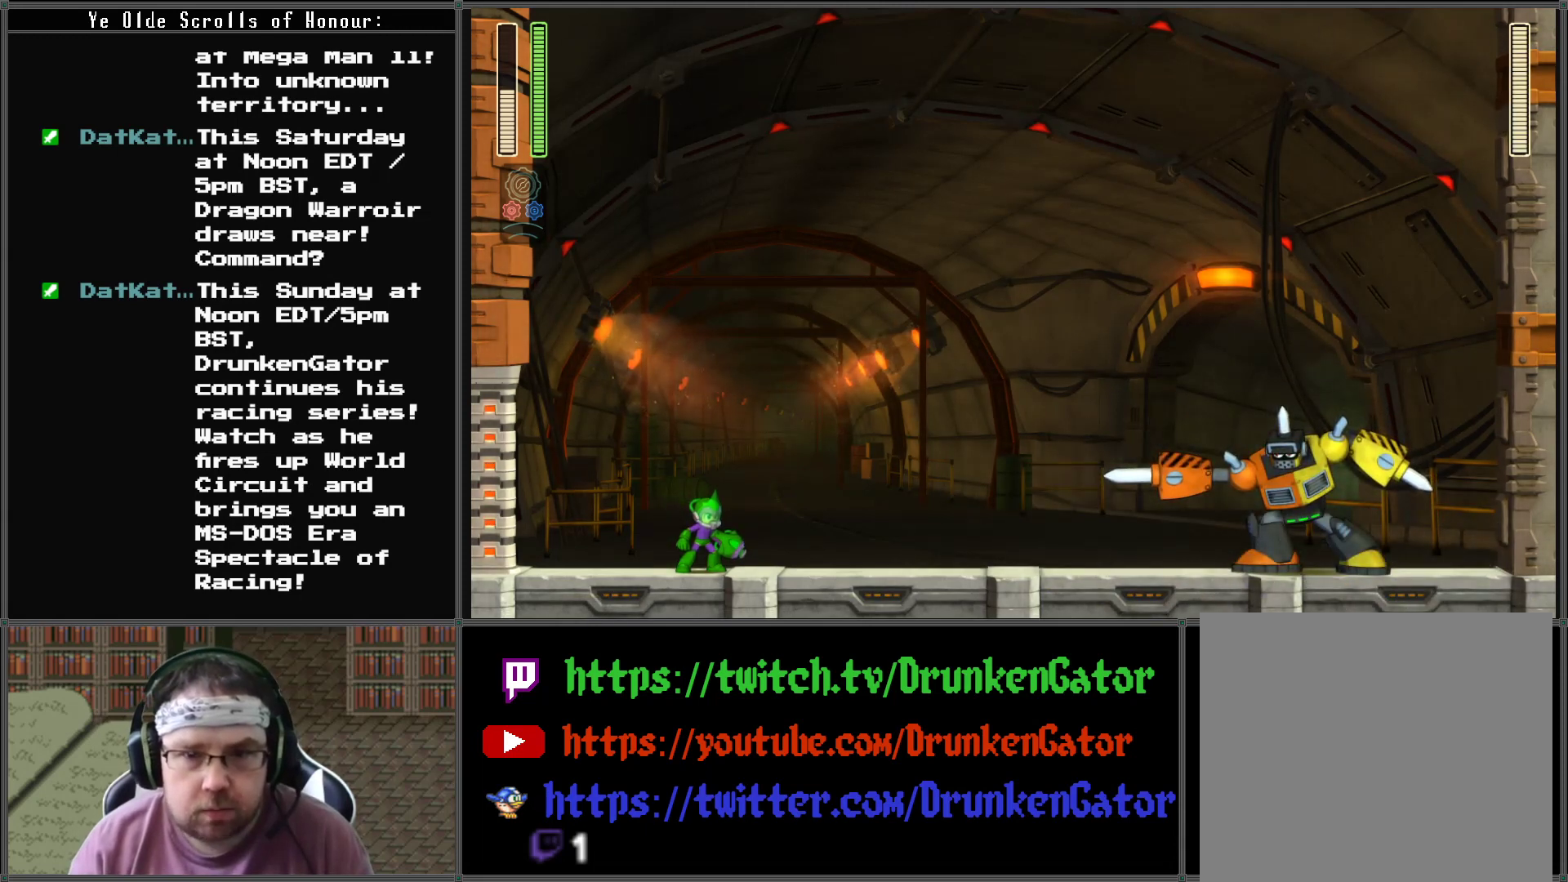
{"buttons": ["DPAD_RIGHT"], "left_stick": "center", "right_stick": "center", "events": []}
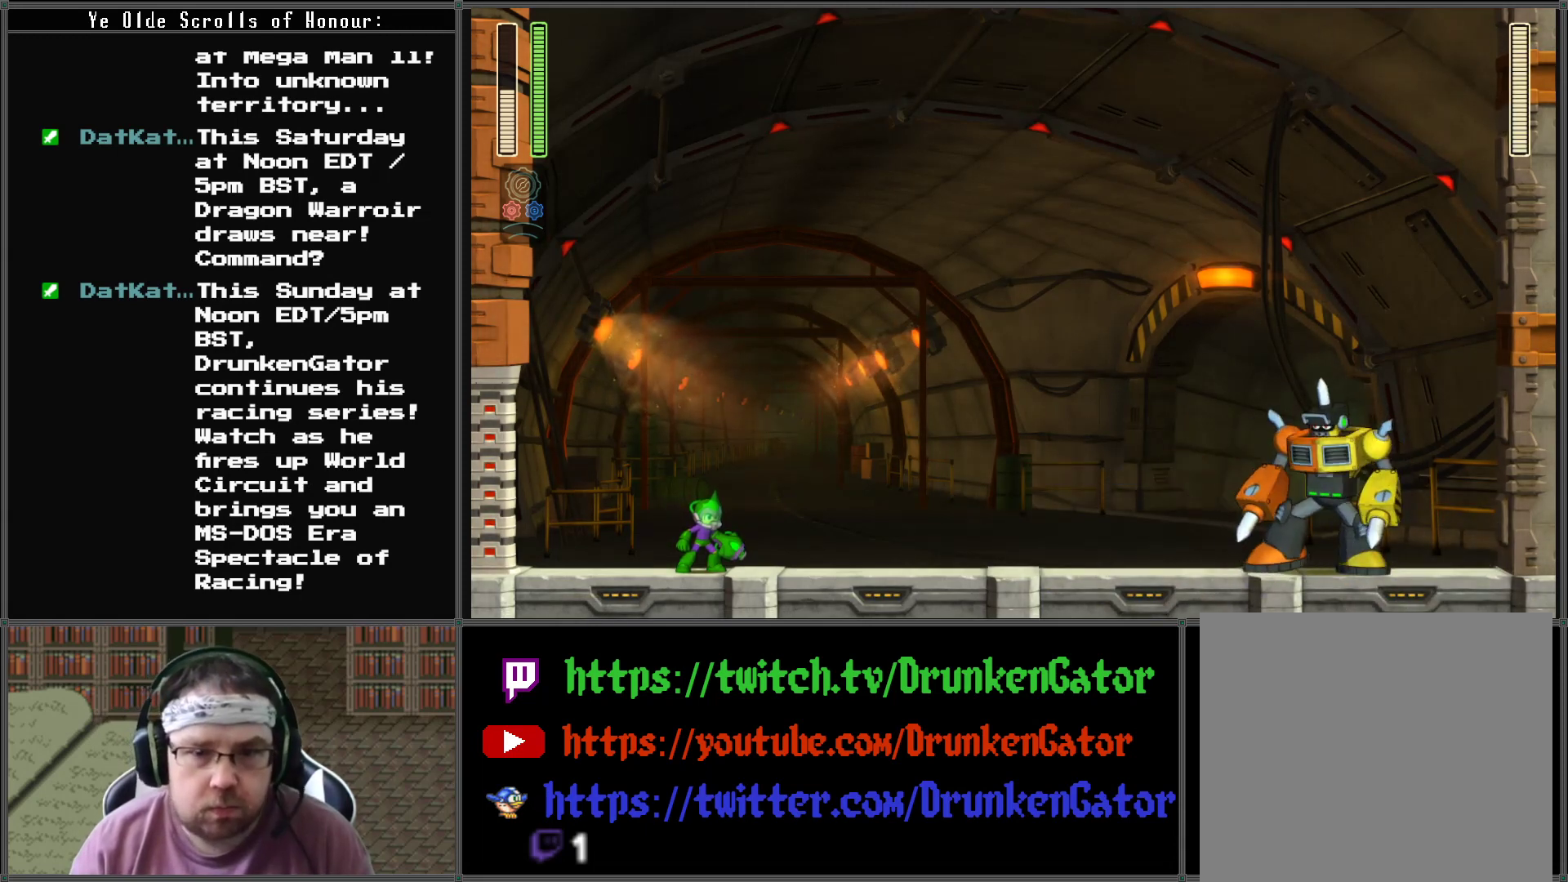
{"buttons": ["DPAD_RIGHT"], "left_stick": "center", "right_stick": "center", "events": []}
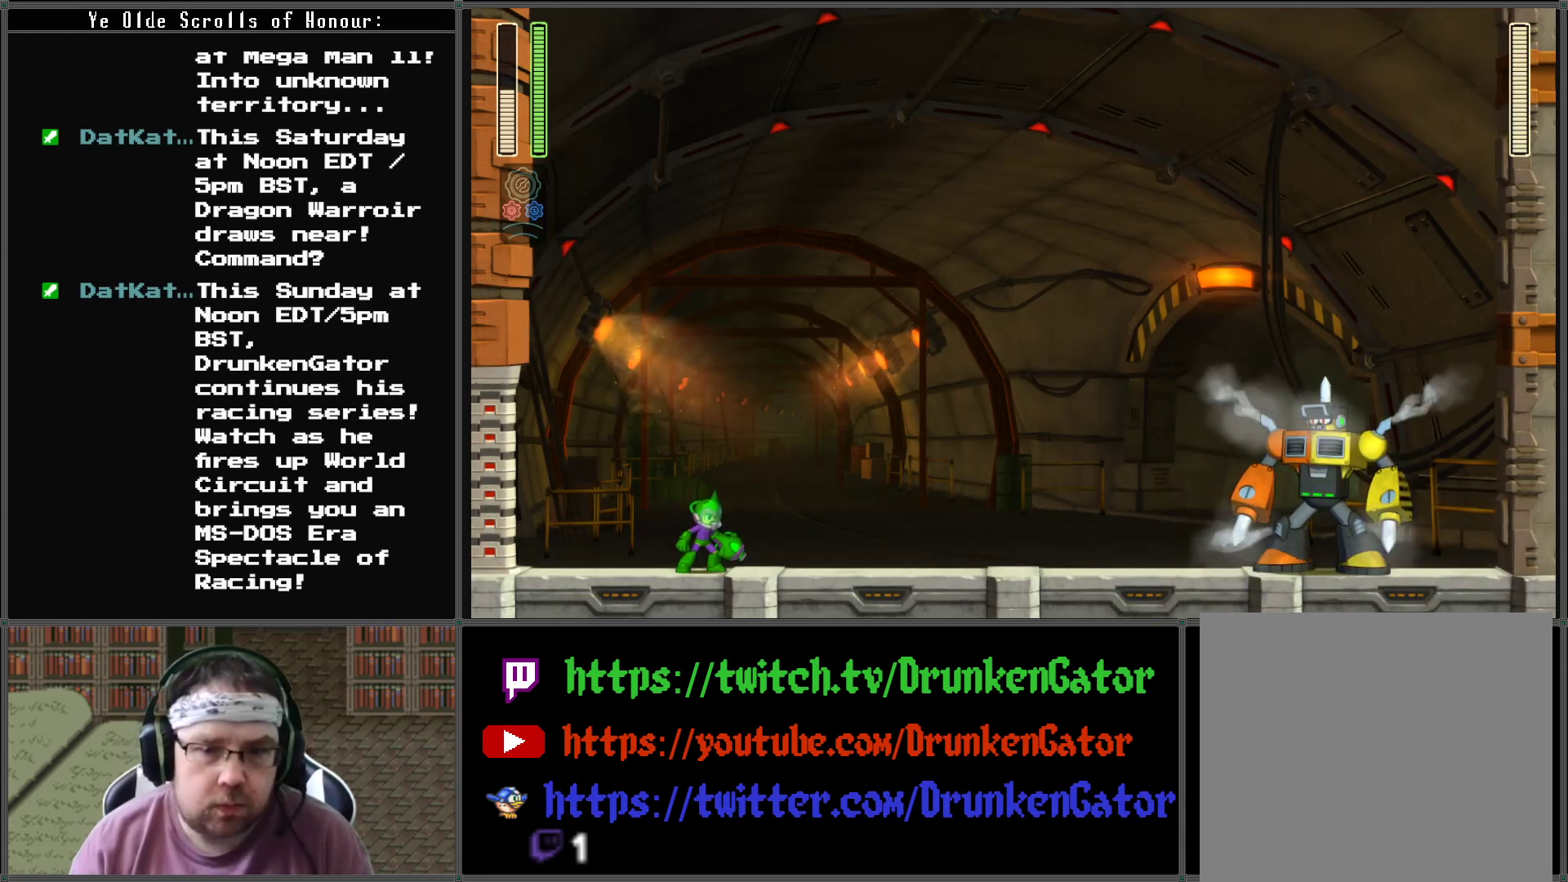
{"buttons": ["DPAD_RIGHT"], "left_stick": "center", "right_stick": "center", "events": []}
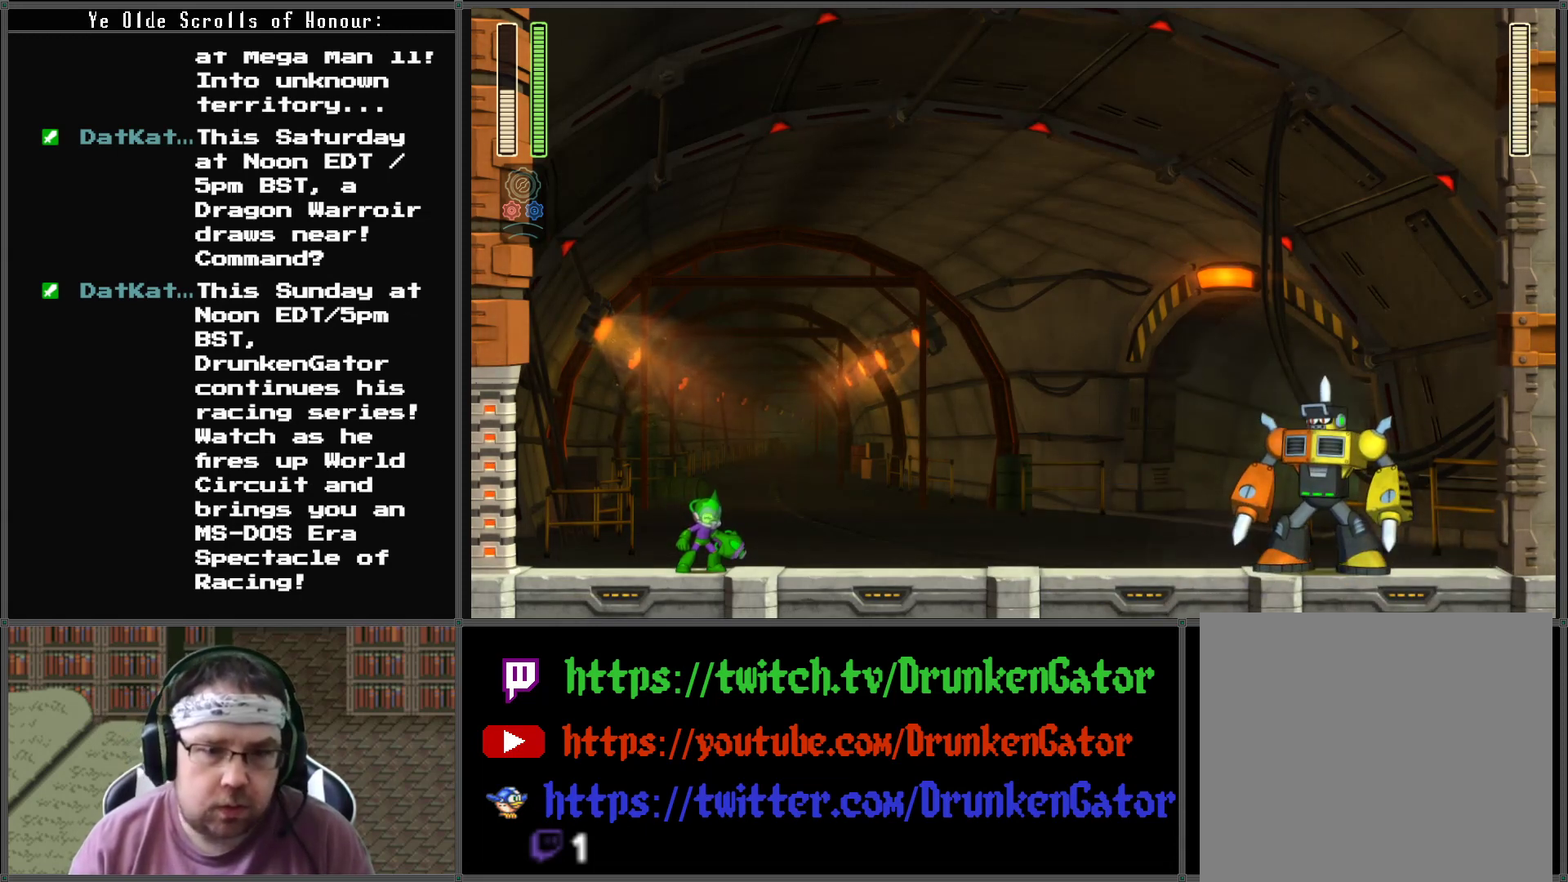
{"buttons": ["DPAD_RIGHT"], "left_stick": "center", "right_stick": "center", "events": []}
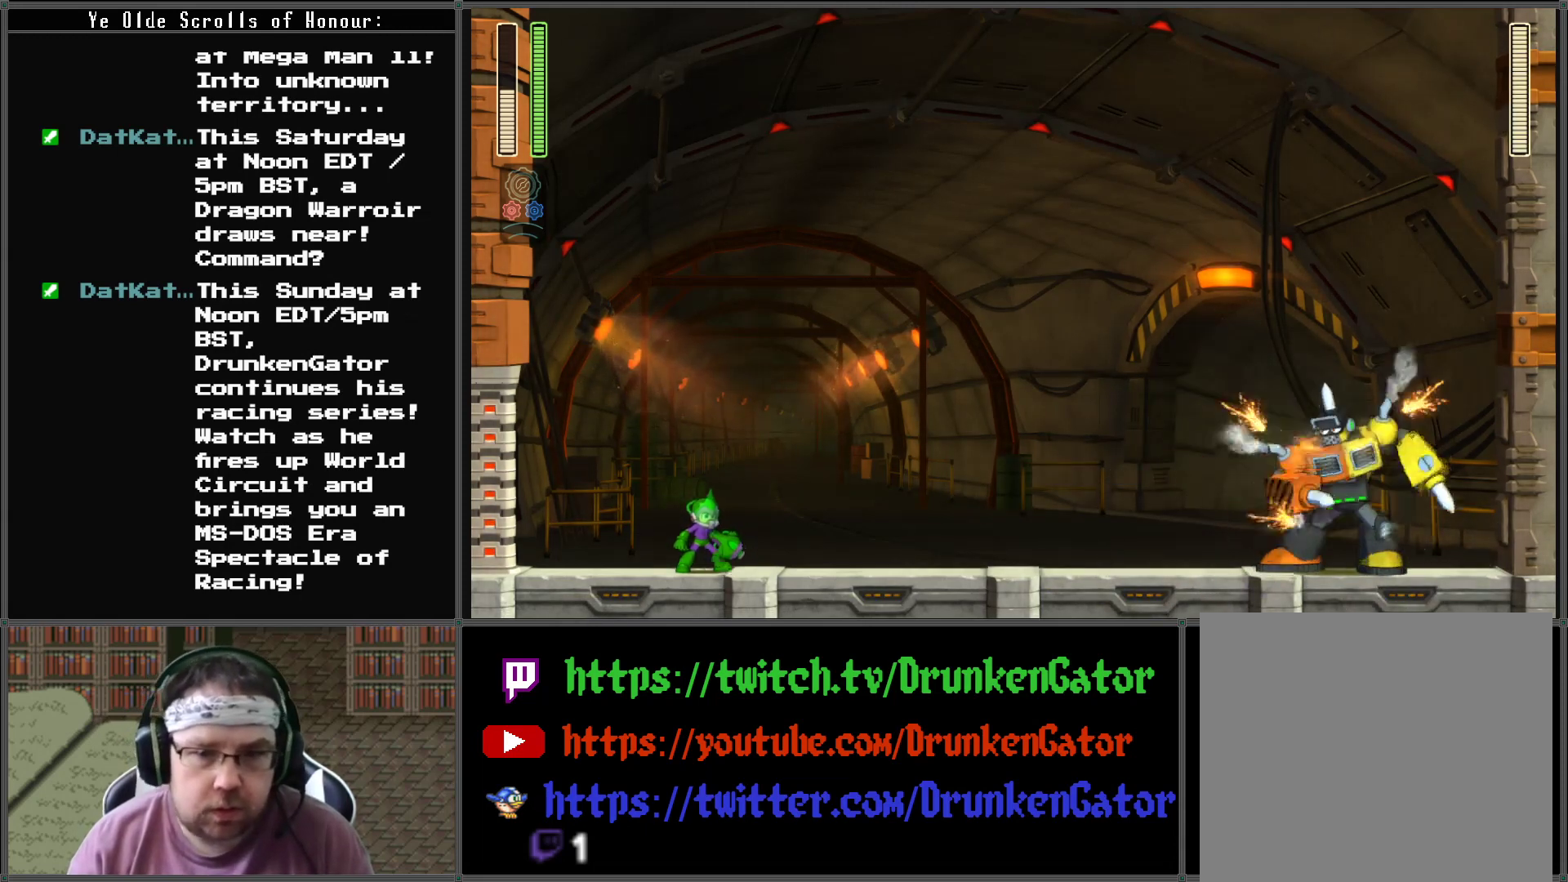
{"buttons": ["A", "DPAD_RIGHT"], "left_stick": "center", "right_stick": "center", "events": [[400, "A", "down"]]}
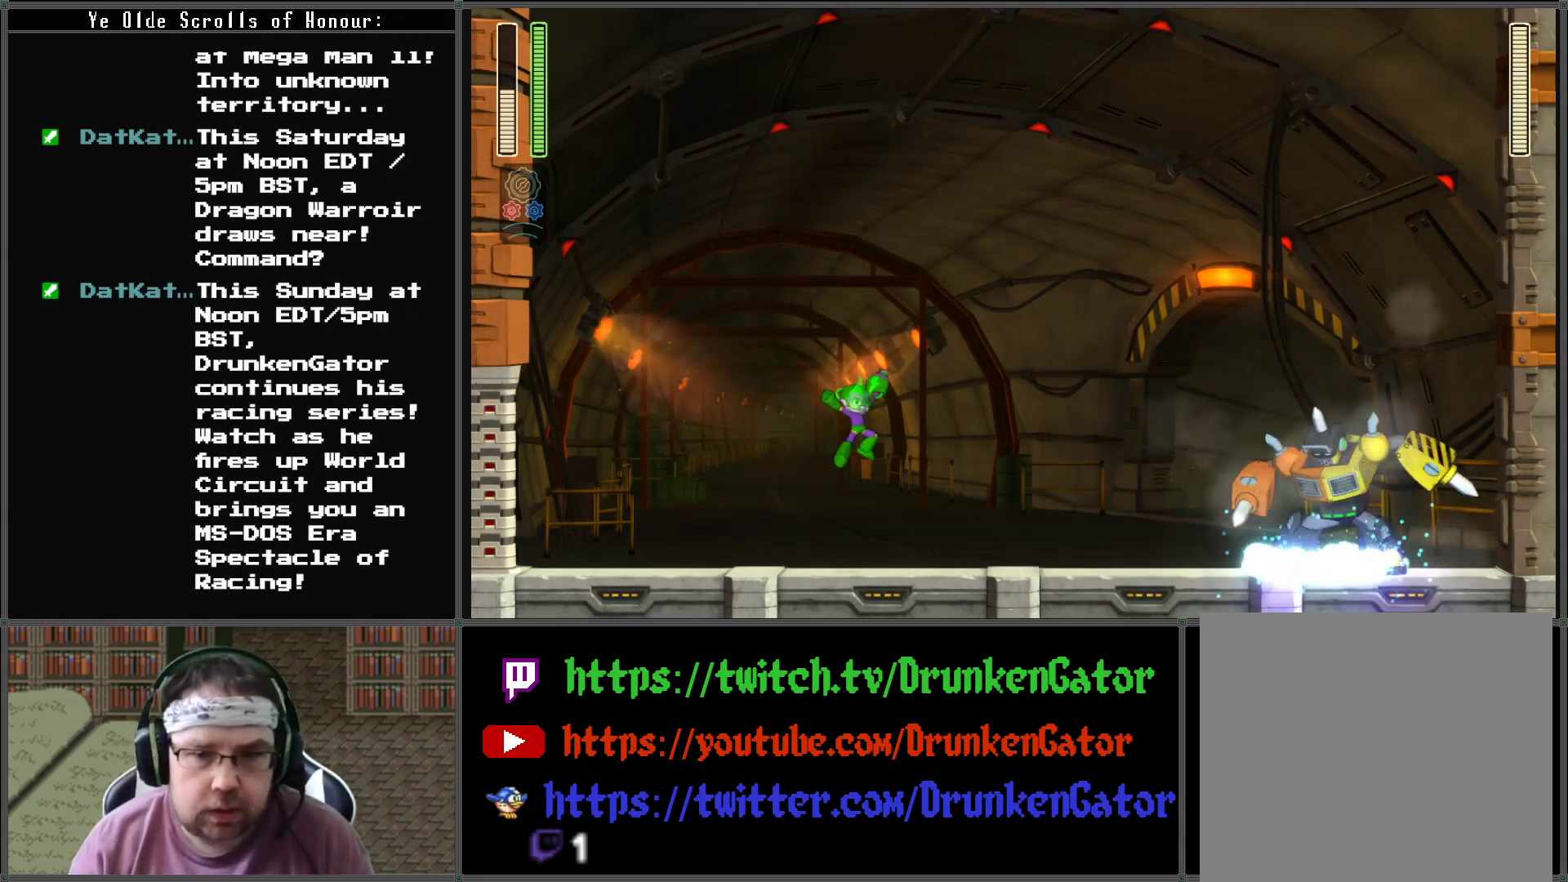
{"buttons": ["DPAD_LEFT"], "left_stick": "center", "right_stick": "center", "events": [[100, "A", "up"], [167, "DPAD_RIGHT", "up"], [167, "X", "down"], [233, "DPAD_LEFT", "down"], [233, "X", "up"]]}
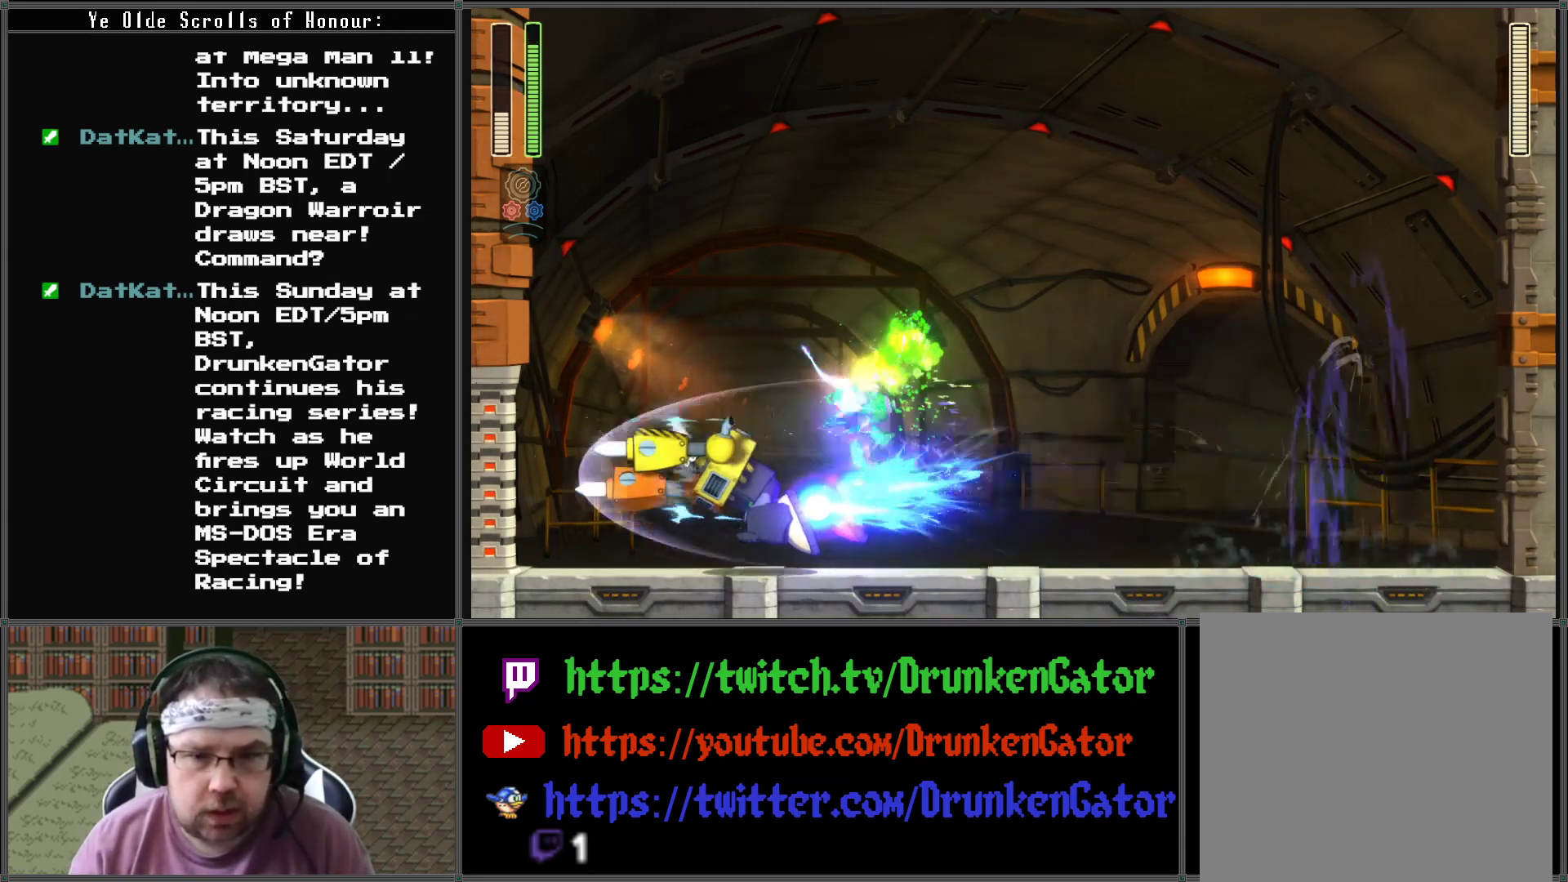
{"buttons": ["DPAD_LEFT"], "left_stick": "center", "right_stick": "center", "events": [[100, "DPAD_LEFT", "up"], [300, "DPAD_LEFT", "down"]]}
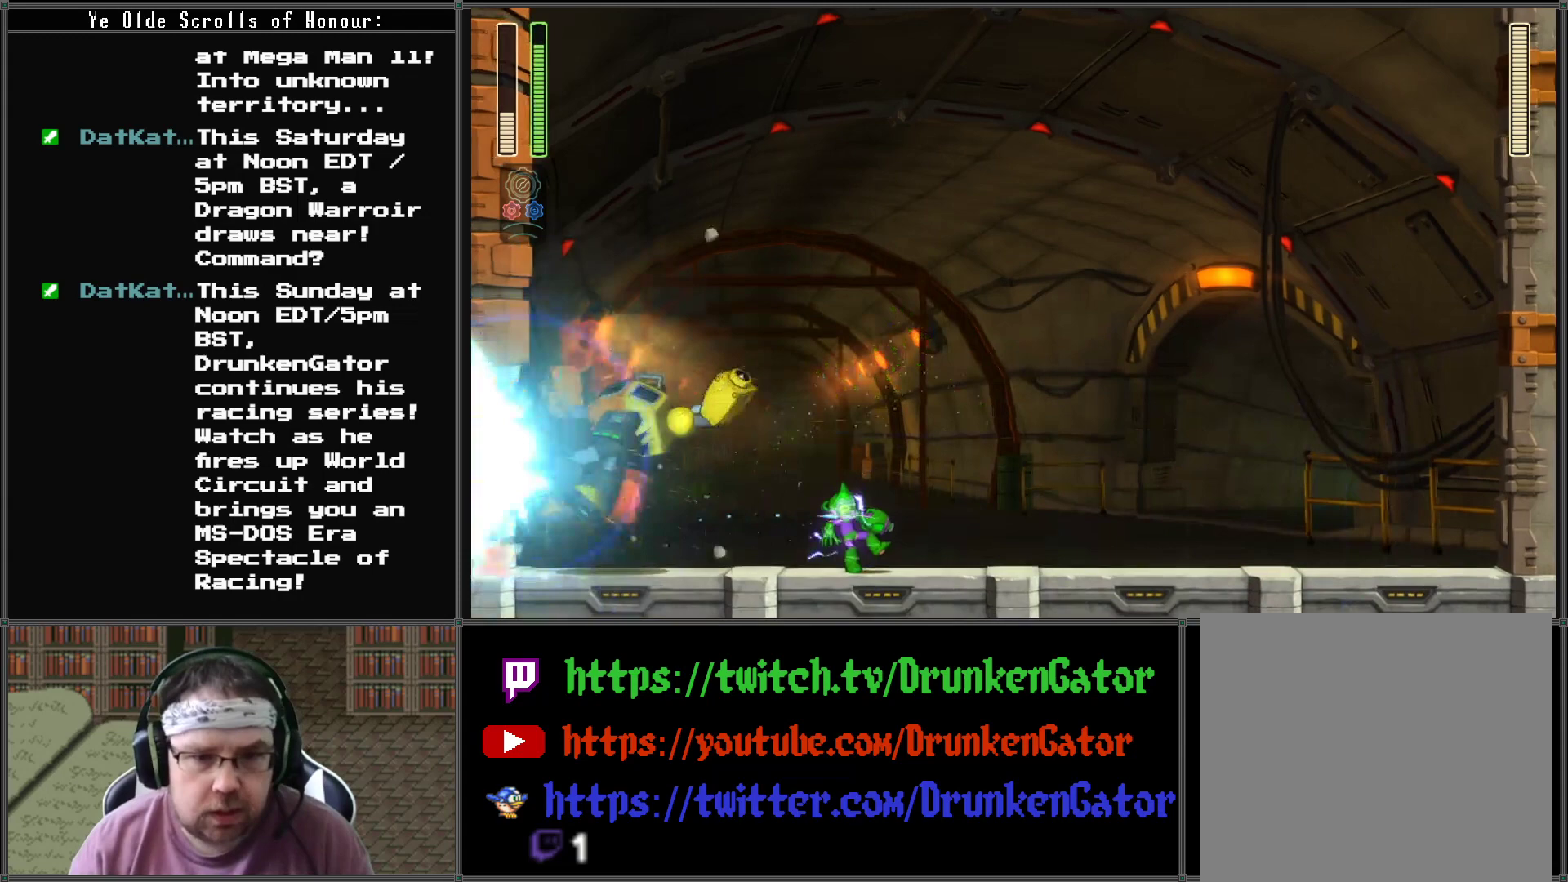
{"buttons": ["X", "DPAD_LEFT"], "left_stick": "center", "right_stick": "center", "events": [[500, "X", "down"]]}
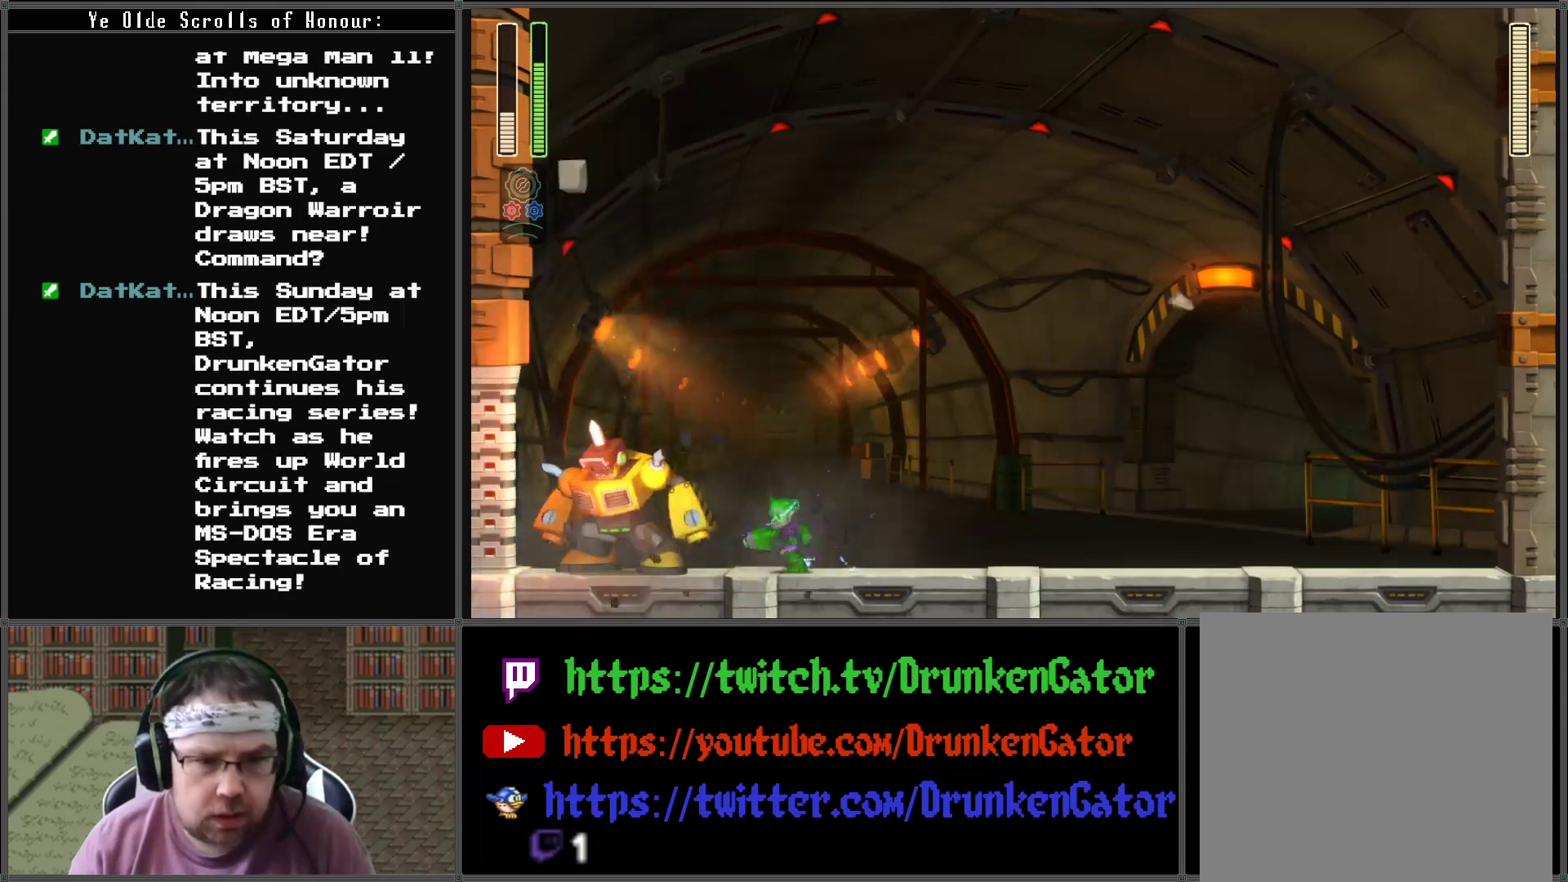
{"buttons": [], "left_stick": "center", "right_stick": "center", "events": [[33, "DPAD_LEFT", "up"], [100, "X", "up"]]}
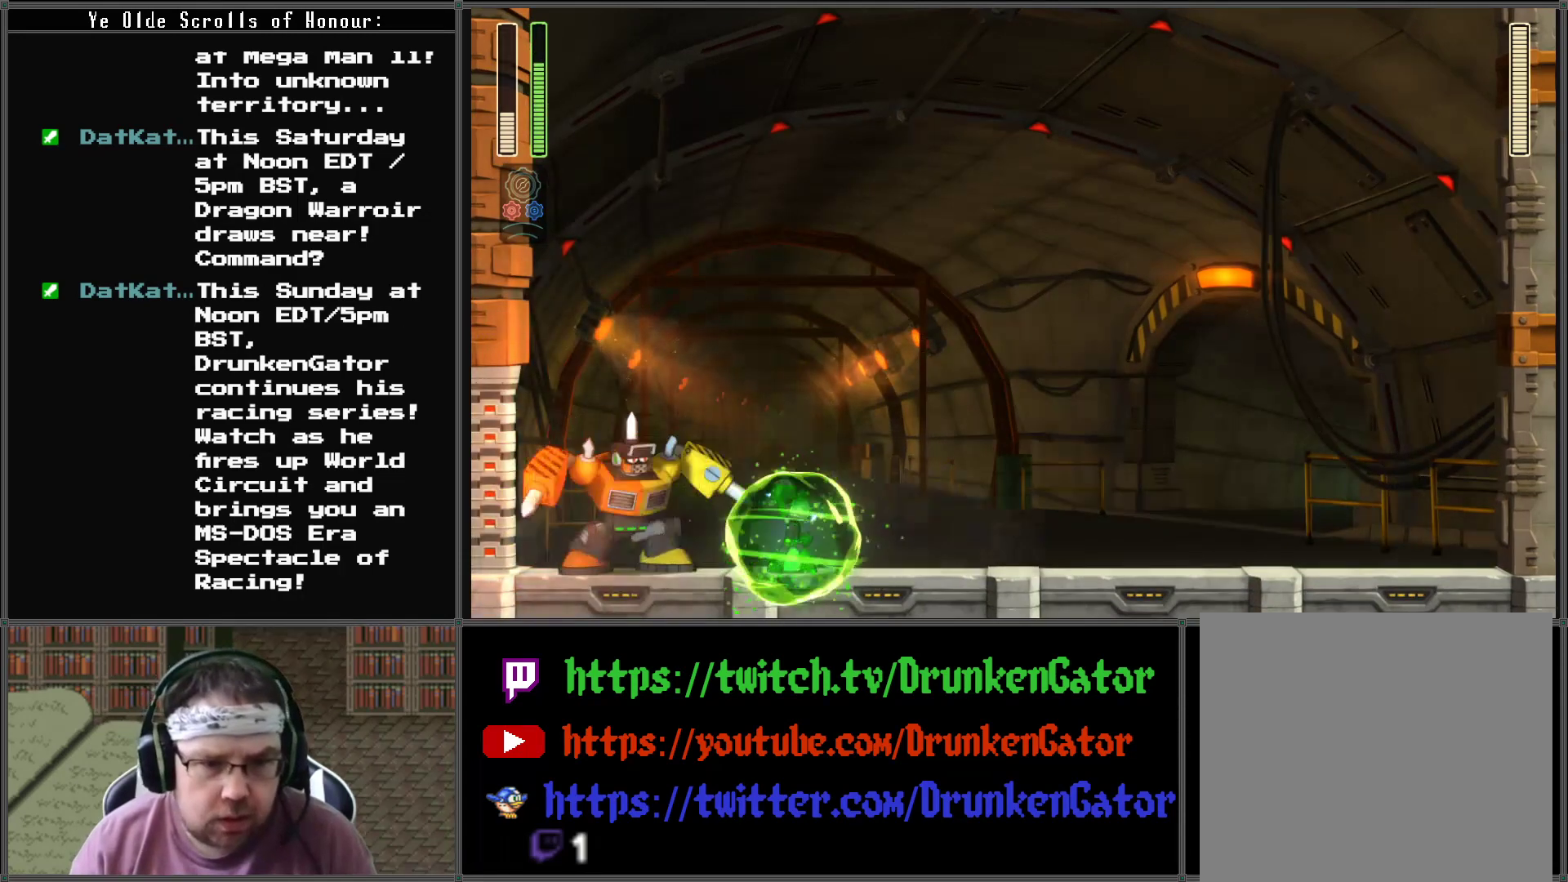
{"buttons": ["DPAD_RIGHT"], "left_stick": "center", "right_stick": "center", "events": [[67, "X", "down"], [200, "X", "up"], [333, "DPAD_RIGHT", "down"]]}
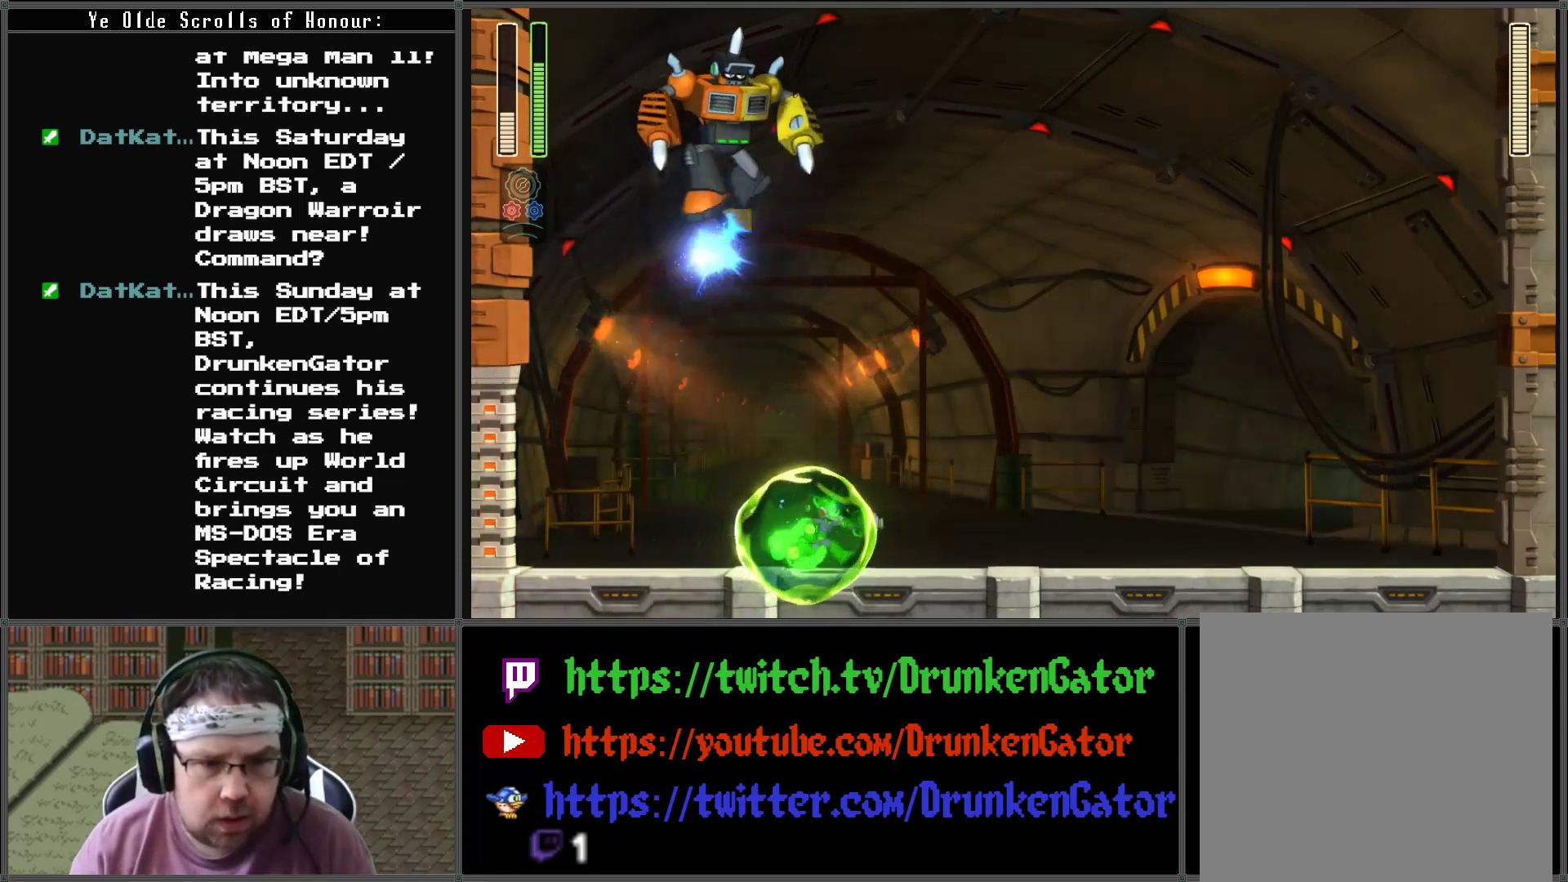
{"buttons": ["DPAD_LEFT"], "left_stick": "center", "right_stick": "center", "events": [[467, "DPAD_UP", "down"], [500, "DPAD_LEFT", "down"], [500, "DPAD_RIGHT", "up"], [500, "DPAD_UP", "up"]]}
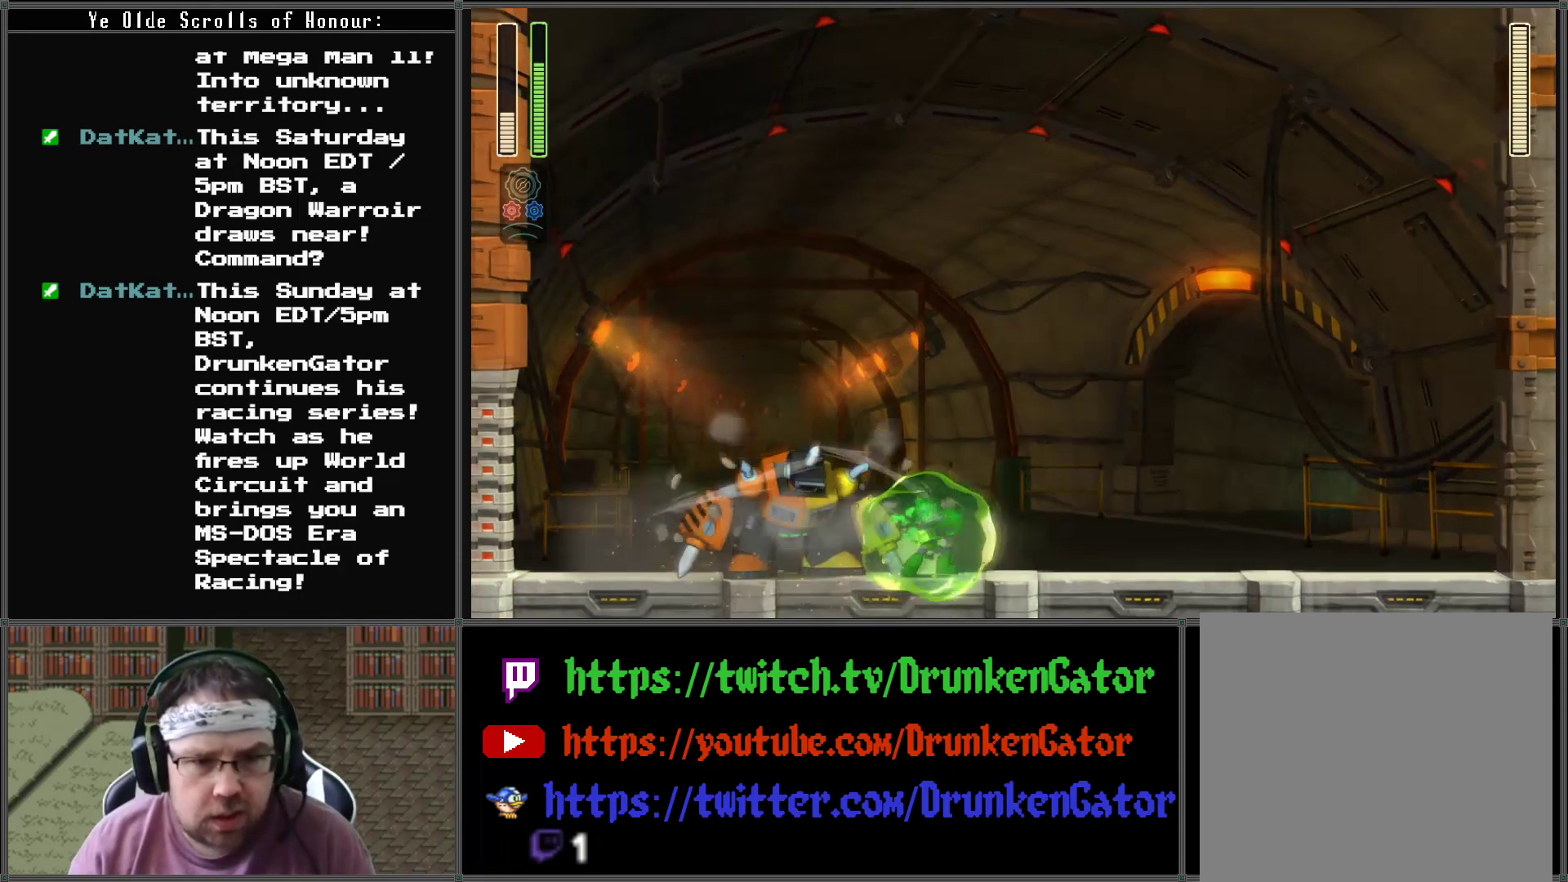
{"buttons": ["X"], "left_stick": "center", "right_stick": "center", "events": [[67, "X", "down"], [100, "DPAD_LEFT", "up"], [167, "X", "up"], [233, "X", "down"], [333, "X", "up"], [467, "X", "down"]]}
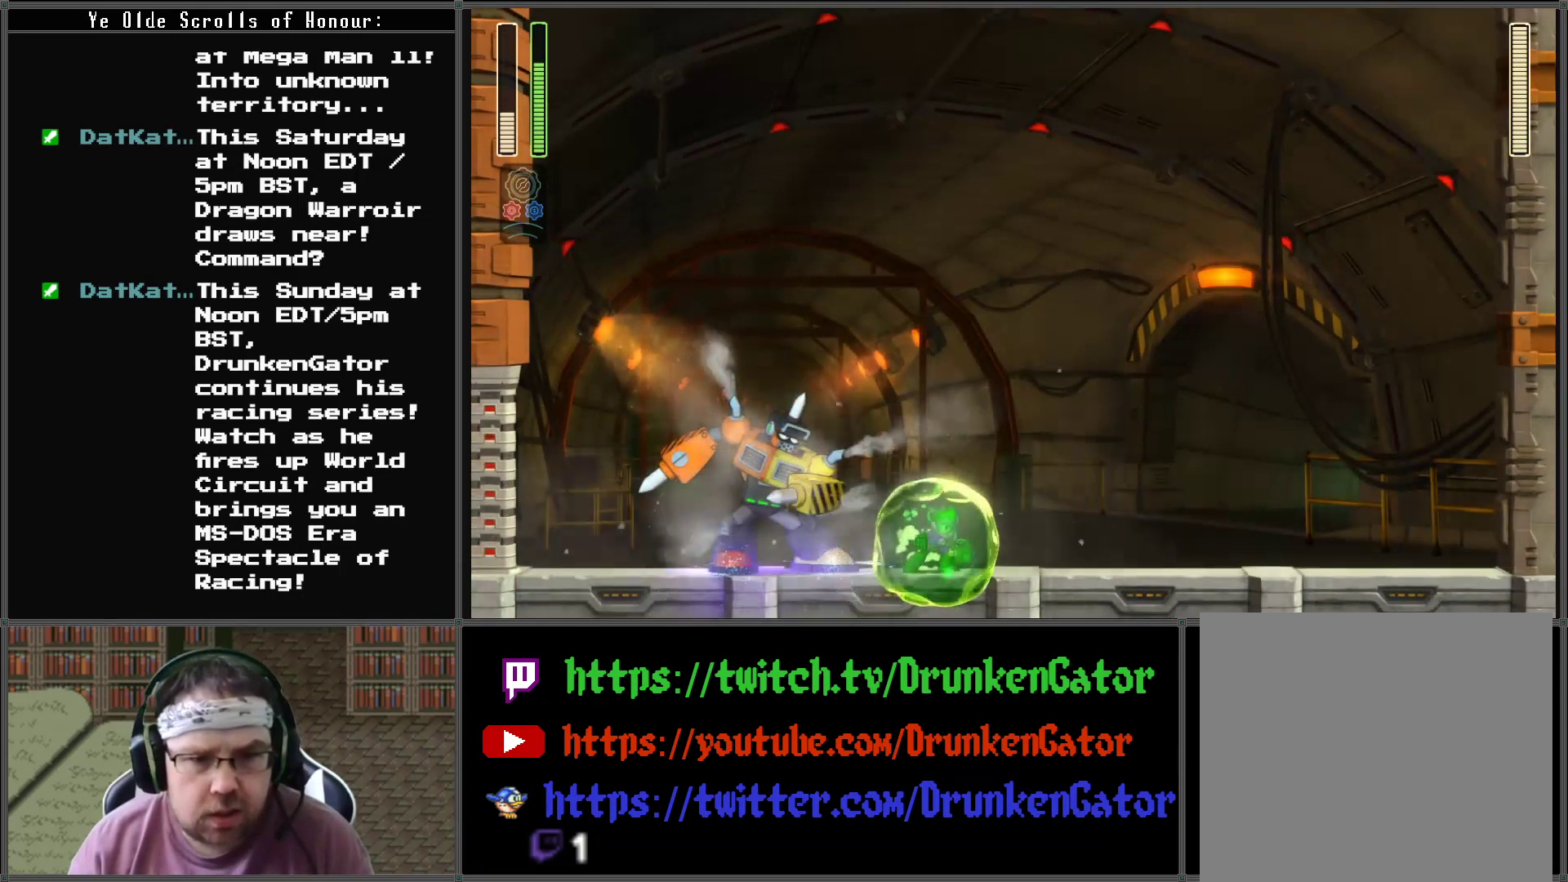
{"buttons": ["A", "DPAD_RIGHT"], "left_stick": "center", "right_stick": "center", "events": [[67, "X", "up"], [133, "X", "down"], [200, "X", "up"], [233, "DPAD_RIGHT", "down"], [333, "A", "down"]]}
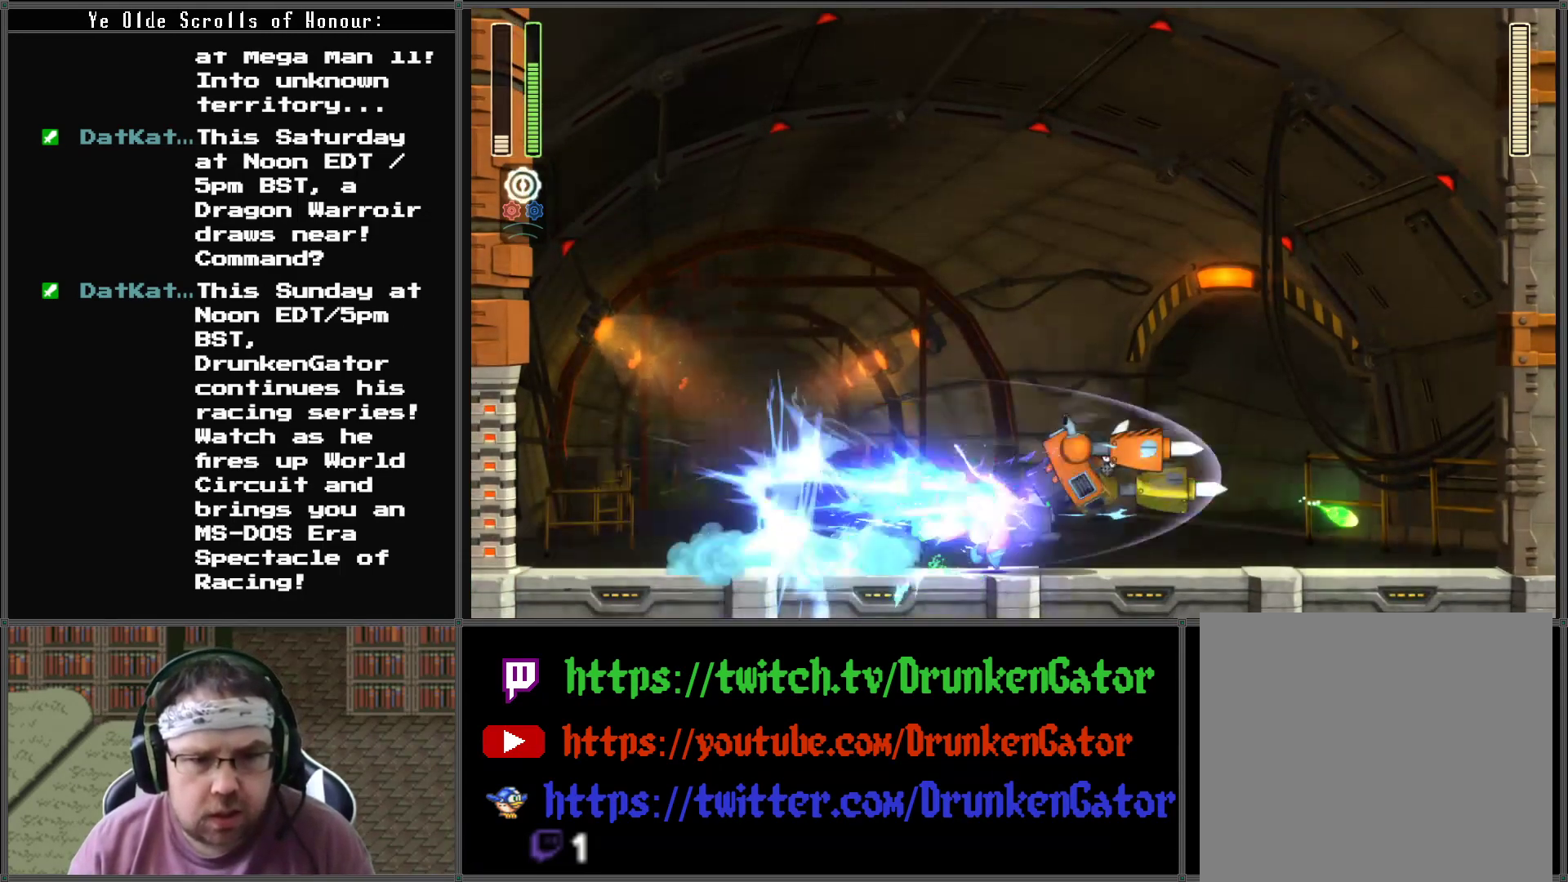
{"buttons": ["DPAD_RIGHT"], "left_stick": "center", "right_stick": "center", "events": [[233, "A", "up"]]}
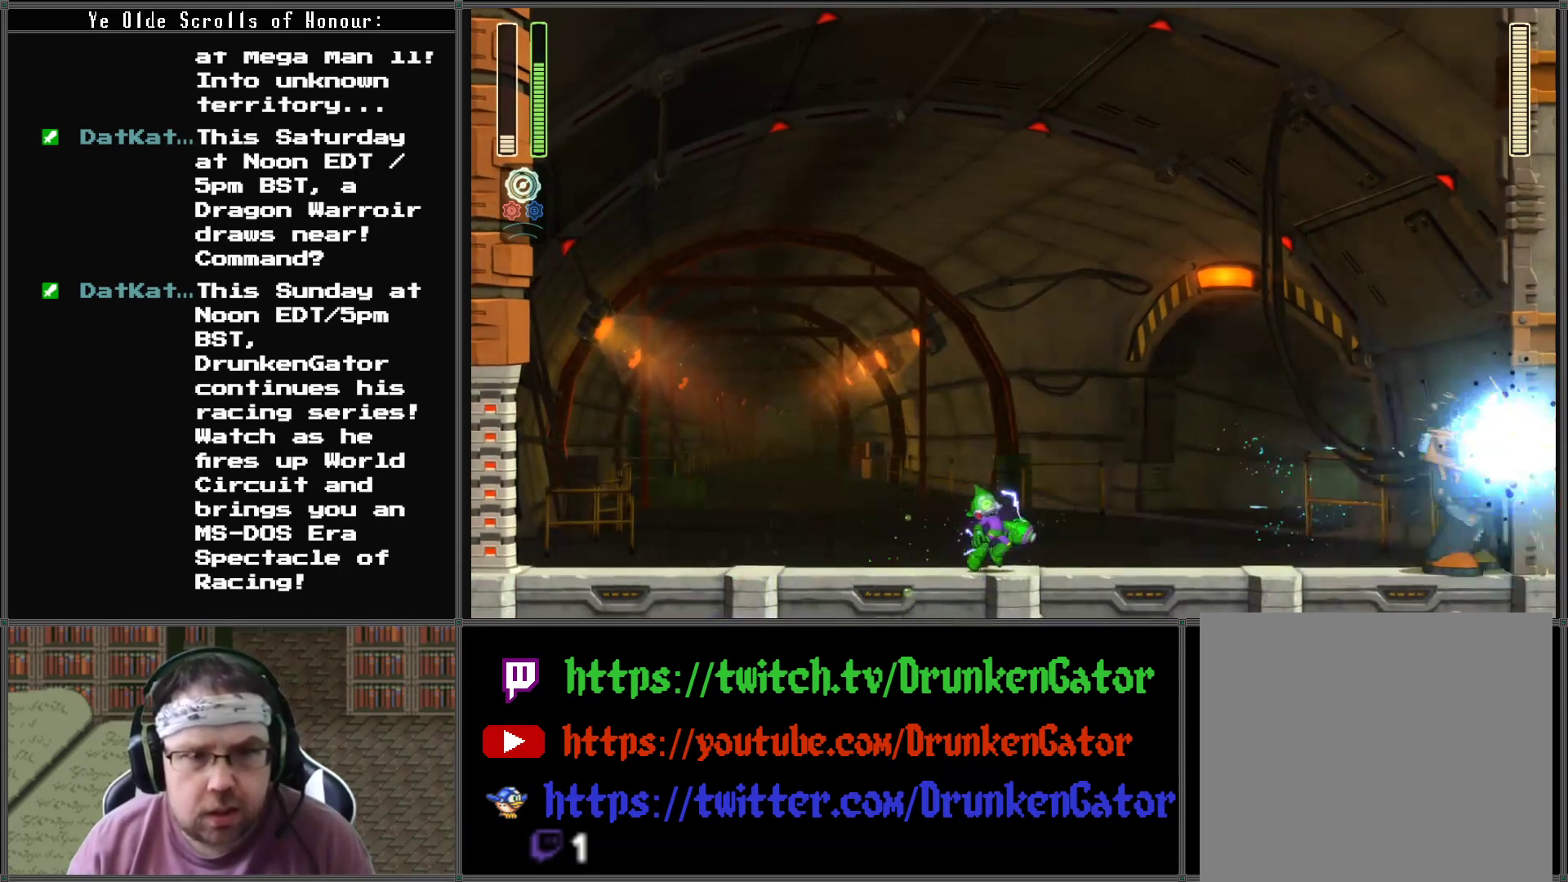
{"buttons": ["DPAD_LEFT", "START"], "left_stick": "center", "right_stick": "center", "events": [[67, "DPAD_DOWN", "down"], [67, "DPAD_LEFT", "down"], [67, "DPAD_RIGHT", "up"], [100, "DPAD_DOWN", "up"], [467, "START", "down"]]}
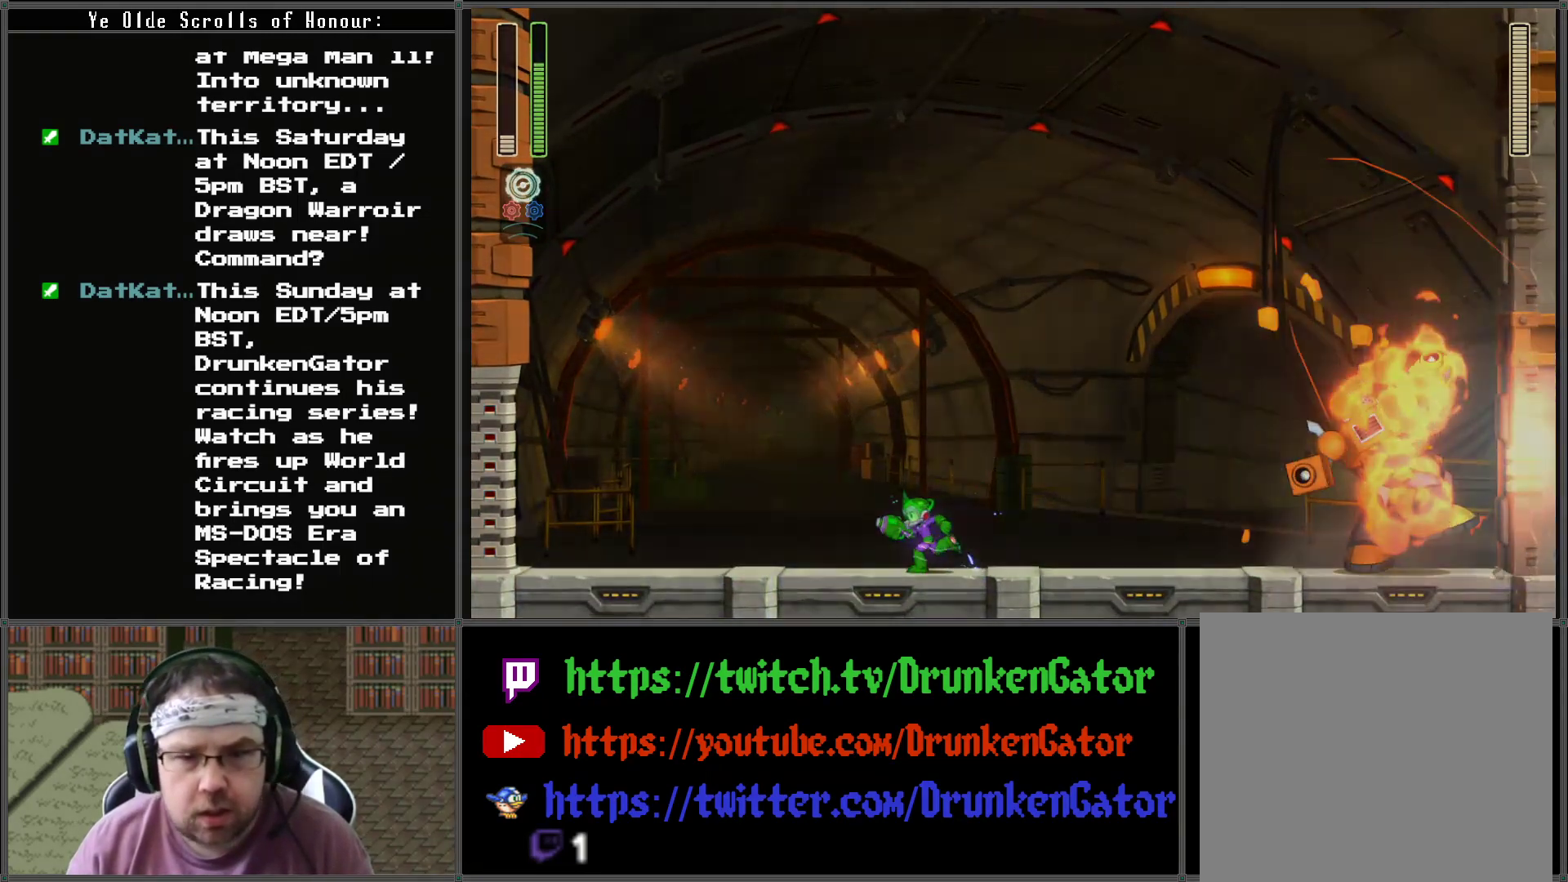
{"buttons": [], "left_stick": "center", "right_stick": "center", "events": [[67, "DPAD_LEFT", "up"], [133, "START", "up"]]}